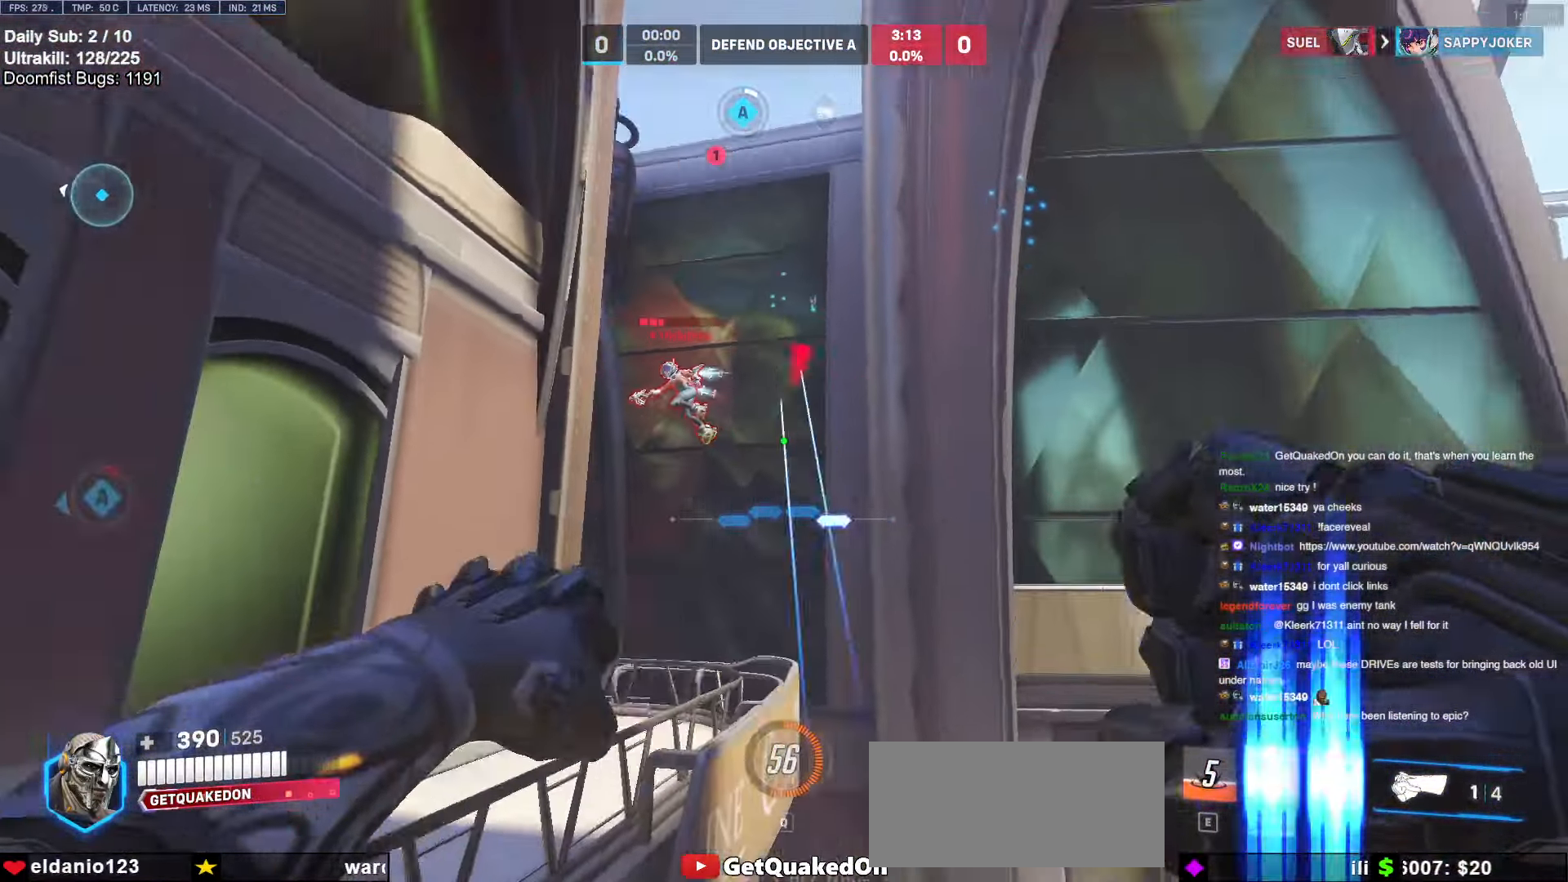
Gameplay with keyboard and mouse; each line is a JSON object with the keys and mouse buttons held at the frame after it. "events" lists presses ("down") and releases ("up") of "a", "ctrl", "d", "e", "f", "melee", "q", "r", "s", "shift", "space", "w", "mouse_left" and "mouse_right" between this image and that frame as [ms after this image, input, new state], when the widget could be followed in between. "mouse_left", "mouse_right" = the "left", "right" buttons of the "mouse" list. No other keys are recorded. Mouse movement is not recorded. Key names are as the overlay labels them; some are game actions (e.g. jump) rather than physical keys.
{"keys": ["a", "s"], "mouse": ["right"], "events": [[84, "a", "down"], [84, "mouse_left", "down"], [84, "mouse_right", "down"], [117, "a", "up"], [217, "mouse_left", "up"], [400, "a", "down"], [400, "w", "up"], [484, "s", "down"]]}
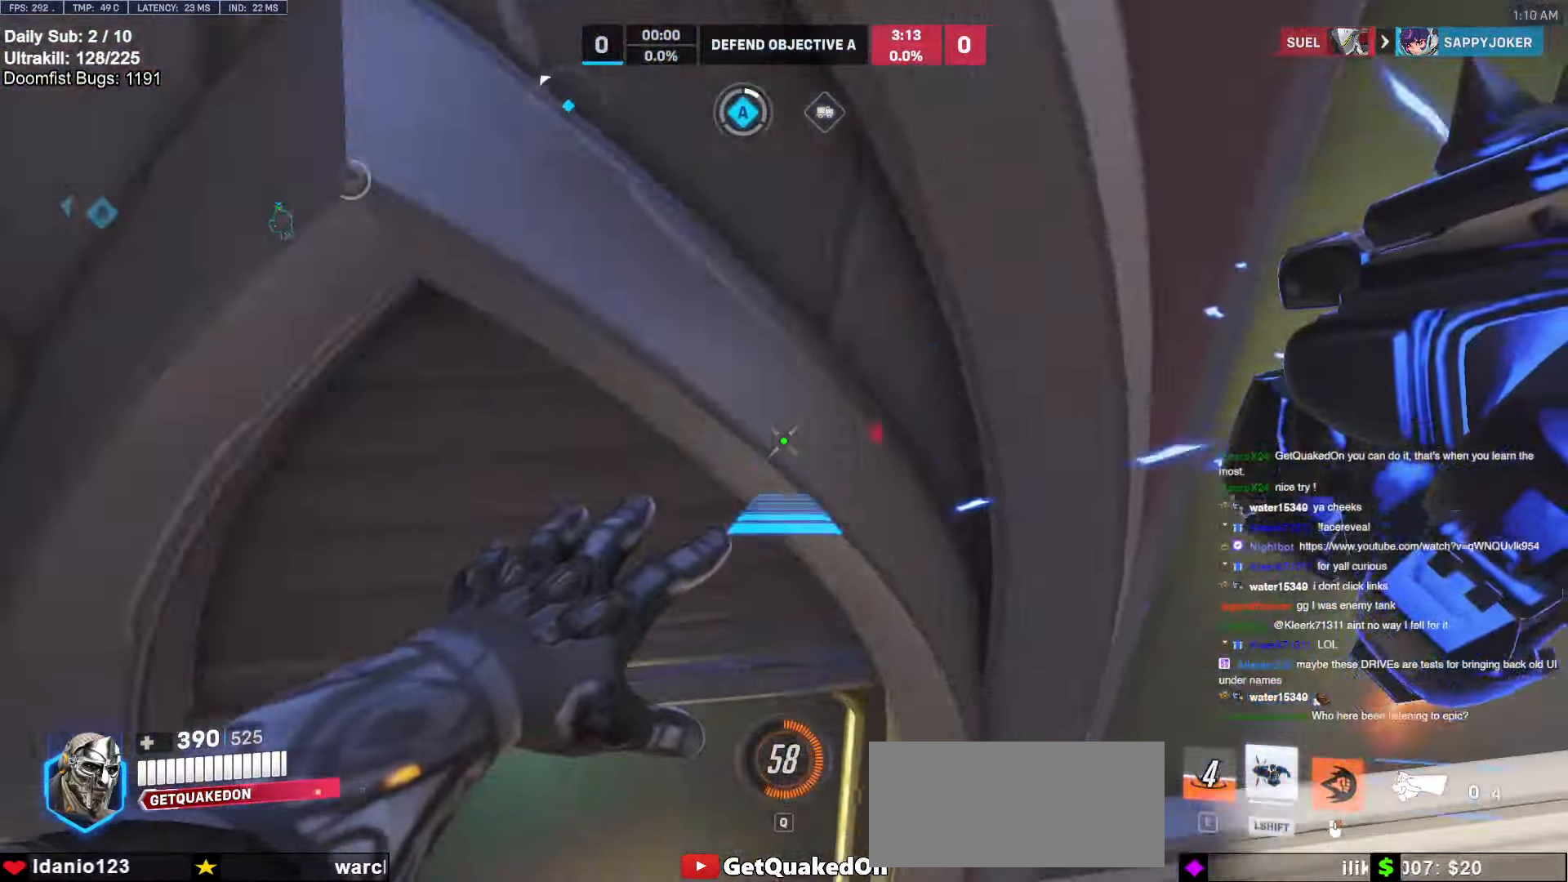
{"keys": ["space", "w"], "mouse": [], "events": [[284, "s", "up"], [367, "a", "up"], [367, "mouse_right", "up"], [417, "w", "down"], [500, "space", "down"]]}
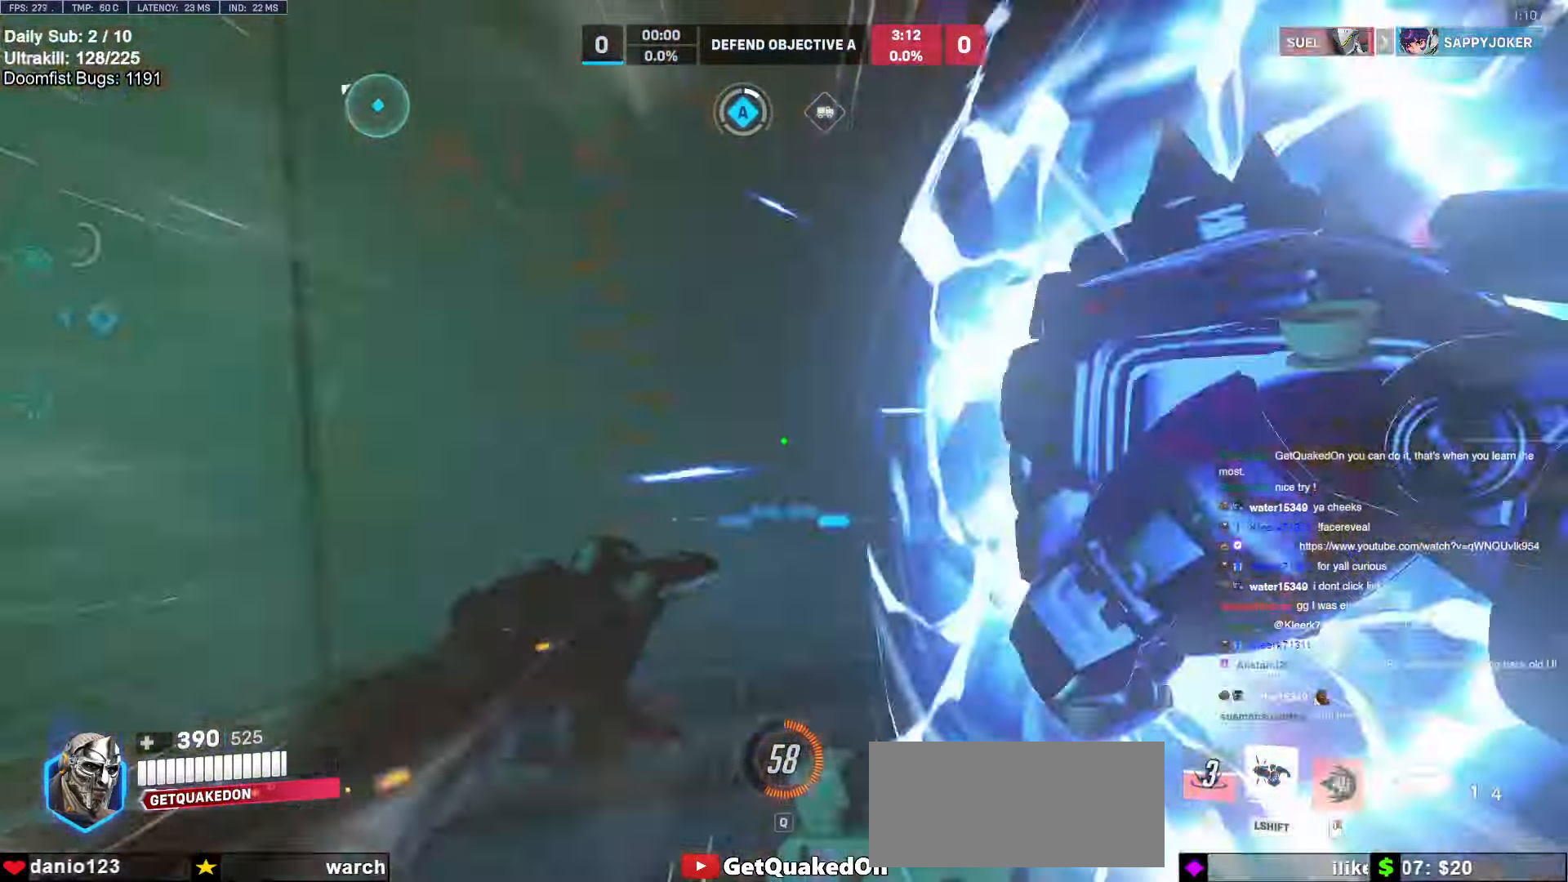
{"keys": ["d"], "mouse": [], "events": [[50, "space", "up"], [150, "space", "down"], [200, "space", "up"], [434, "d", "down"], [484, "w", "up"]]}
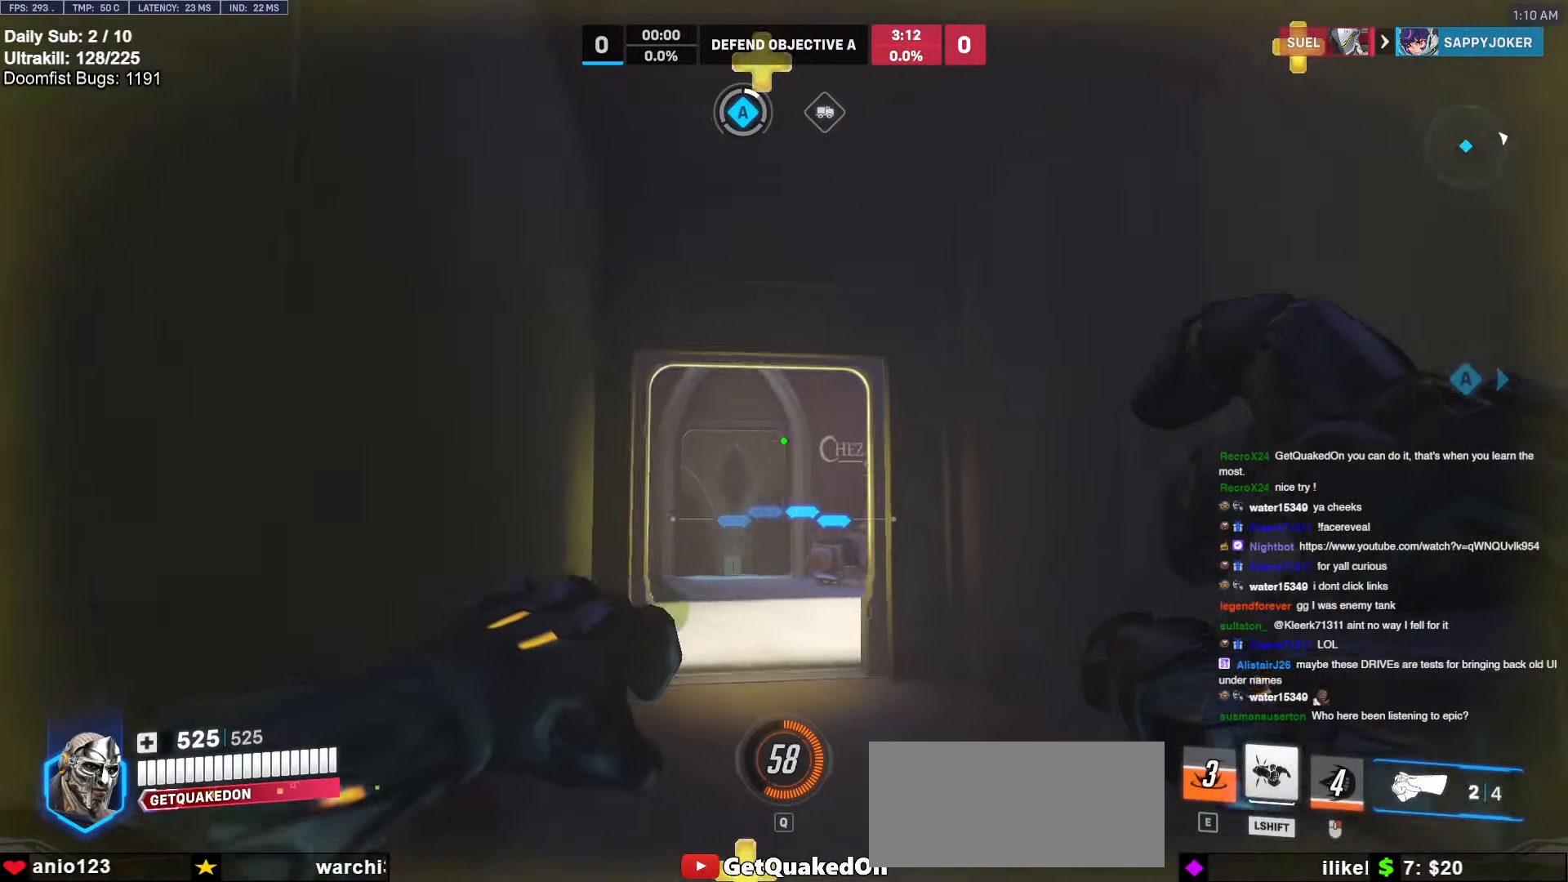
{"keys": ["d", "w"], "mouse": [], "events": [[167, "s", "down"], [200, "mouse_left", "down"], [250, "mouse_left", "up"], [250, "s", "up"], [350, "w", "down"]]}
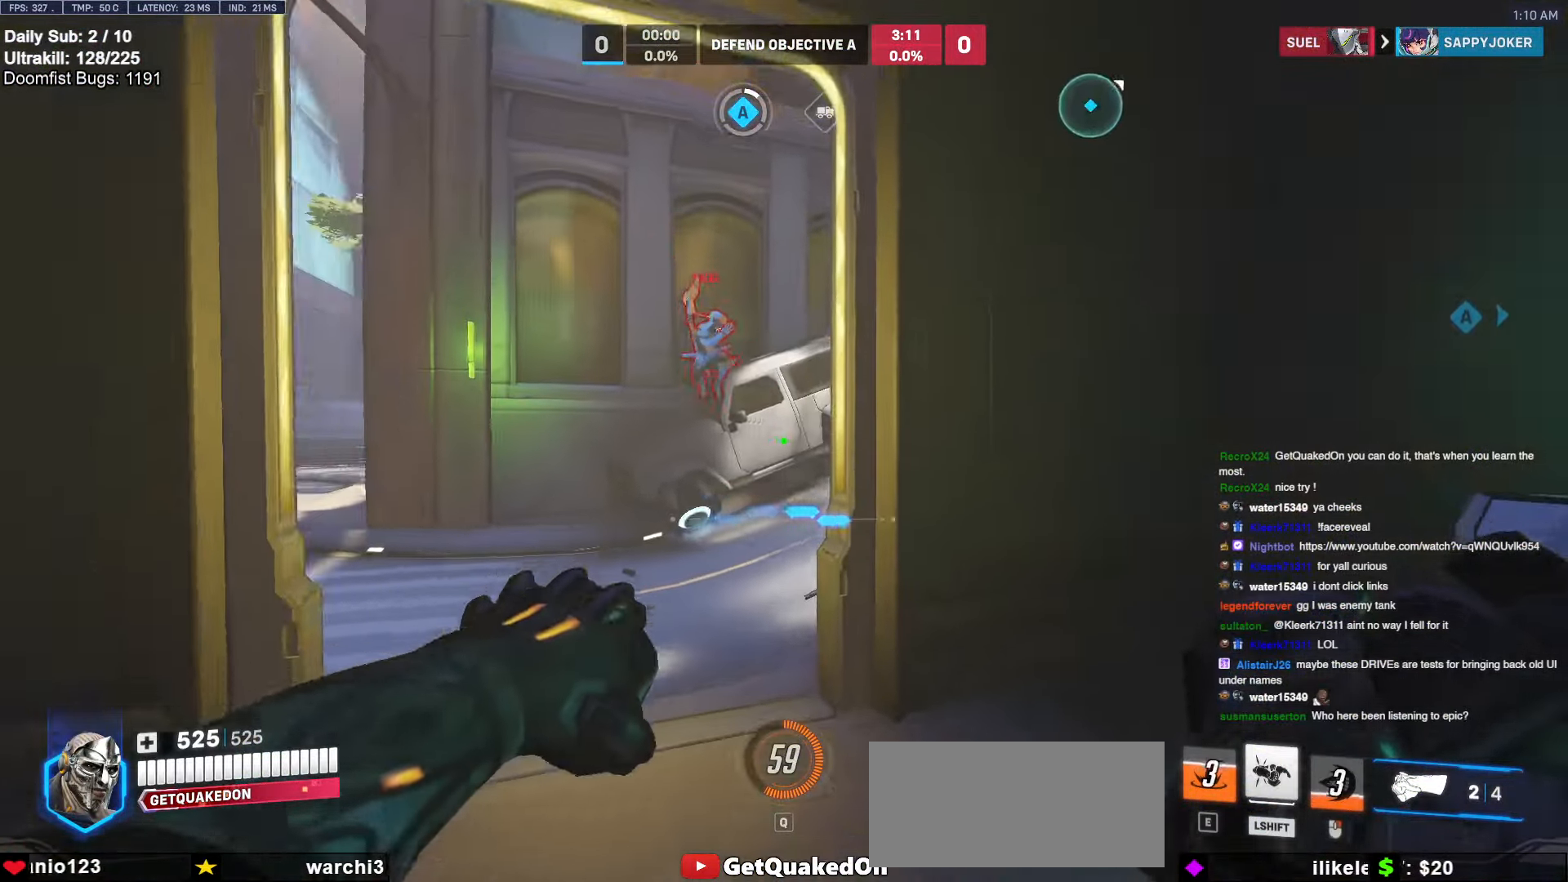
{"keys": ["a", "w"], "mouse": [], "events": [[84, "d", "up"], [234, "a", "down"], [234, "mouse_left", "down"], [317, "mouse_left", "up"], [417, "a", "up"], [500, "a", "down"]]}
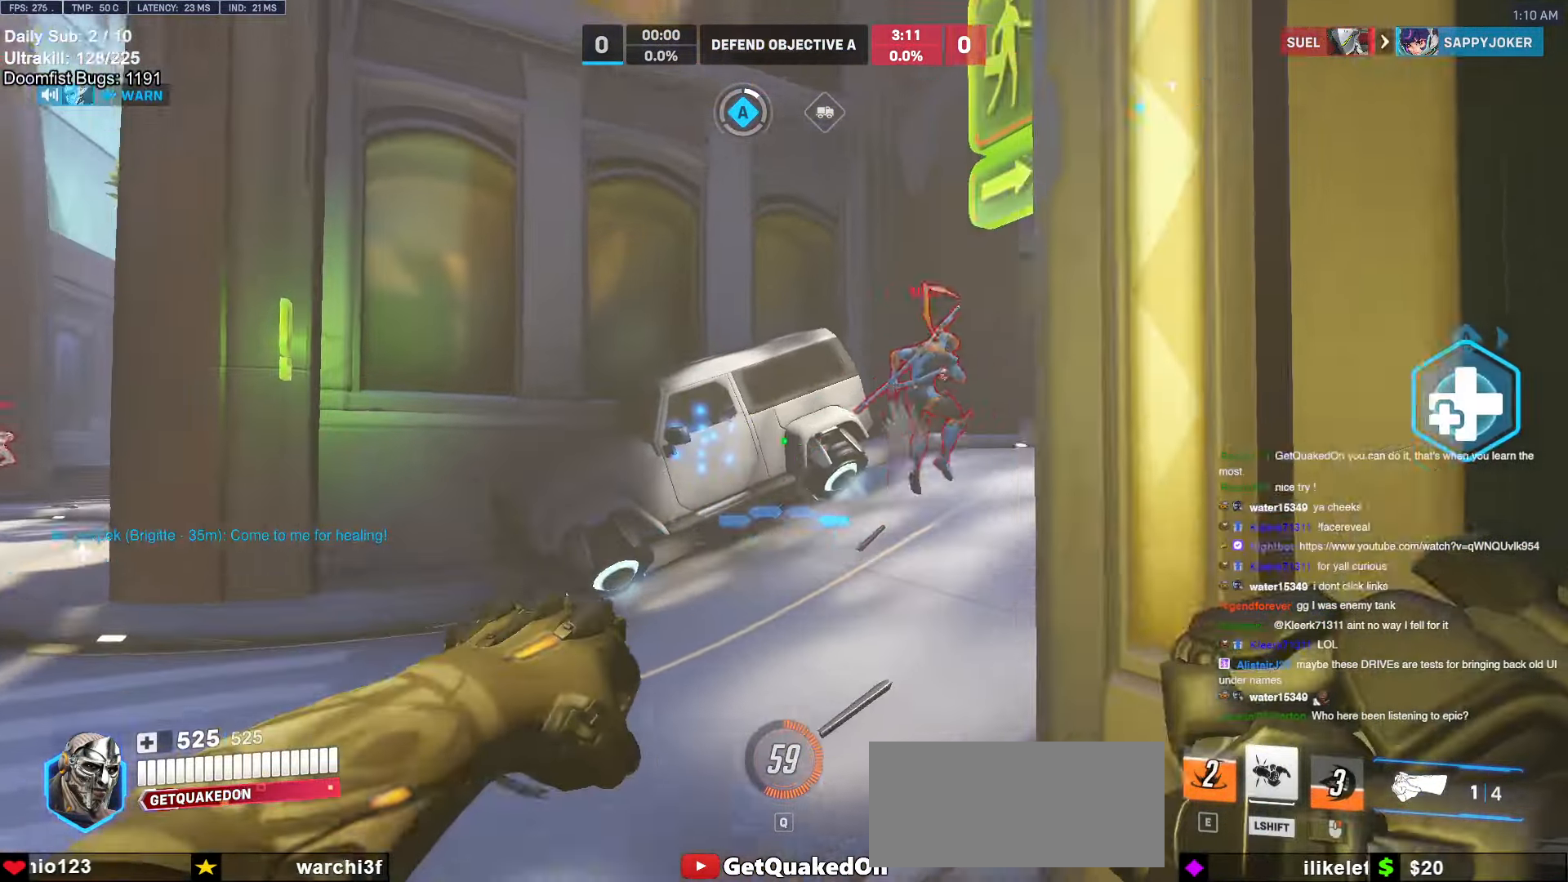
{"keys": ["d"], "mouse": ["left"], "events": [[50, "a", "up"], [100, "d", "down"], [234, "space", "down"], [284, "w", "up"], [334, "space", "up"], [467, "mouse_left", "down"]]}
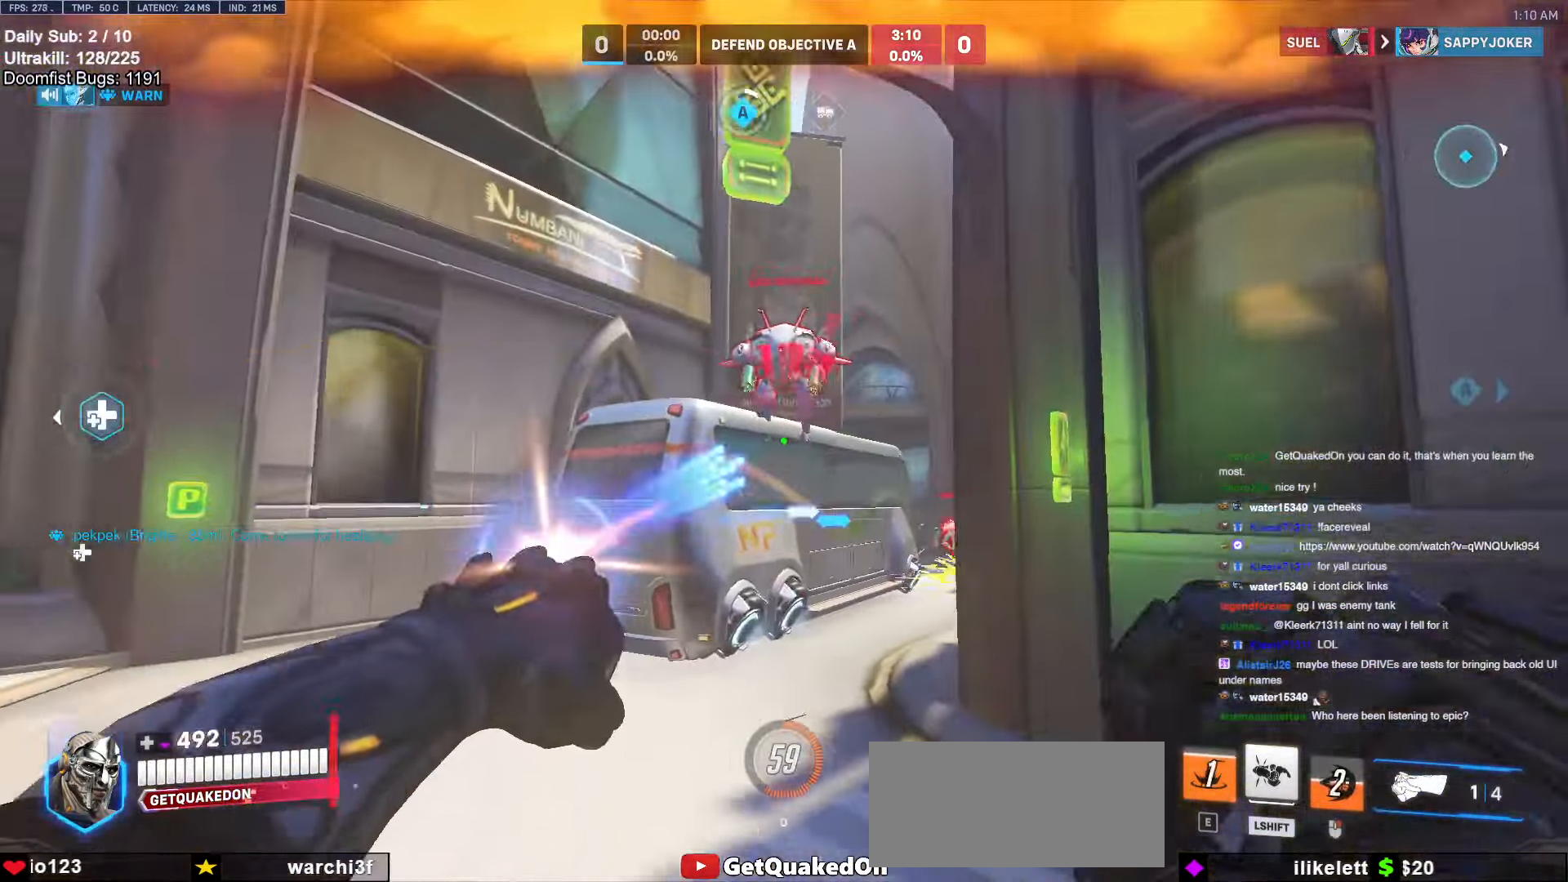
{"keys": [], "mouse": [], "events": [[67, "mouse_left", "up"], [300, "s", "down"], [400, "s", "up"], [400, "space", "down"], [484, "d", "up"], [484, "space", "up"]]}
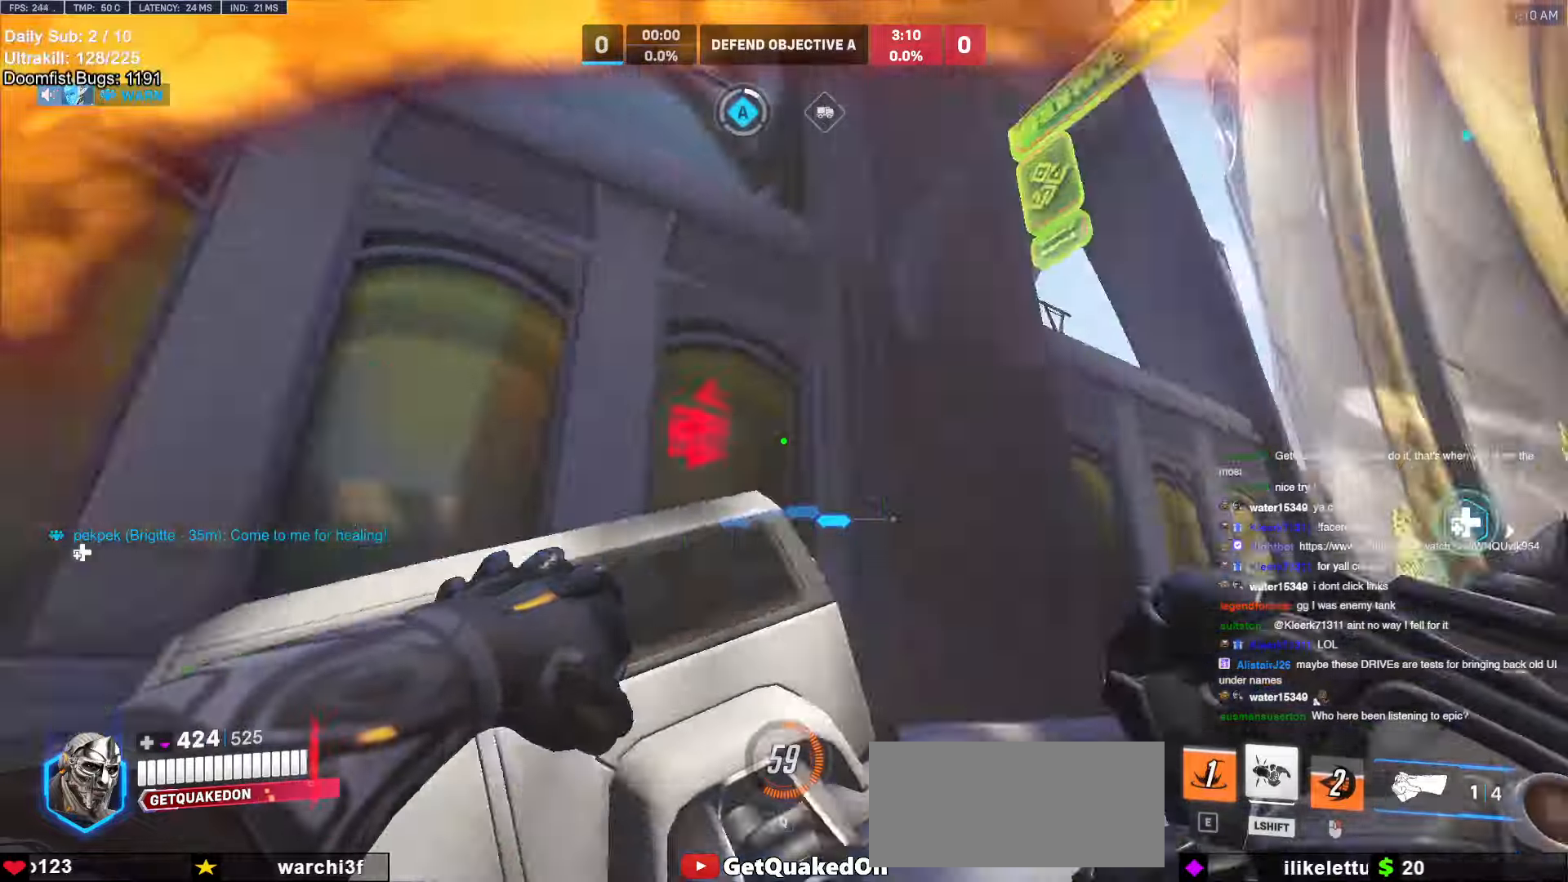
{"keys": ["e", "w"], "mouse": [], "events": [[34, "w", "down"], [234, "a", "down"], [234, "e", "down"], [284, "a", "up"]]}
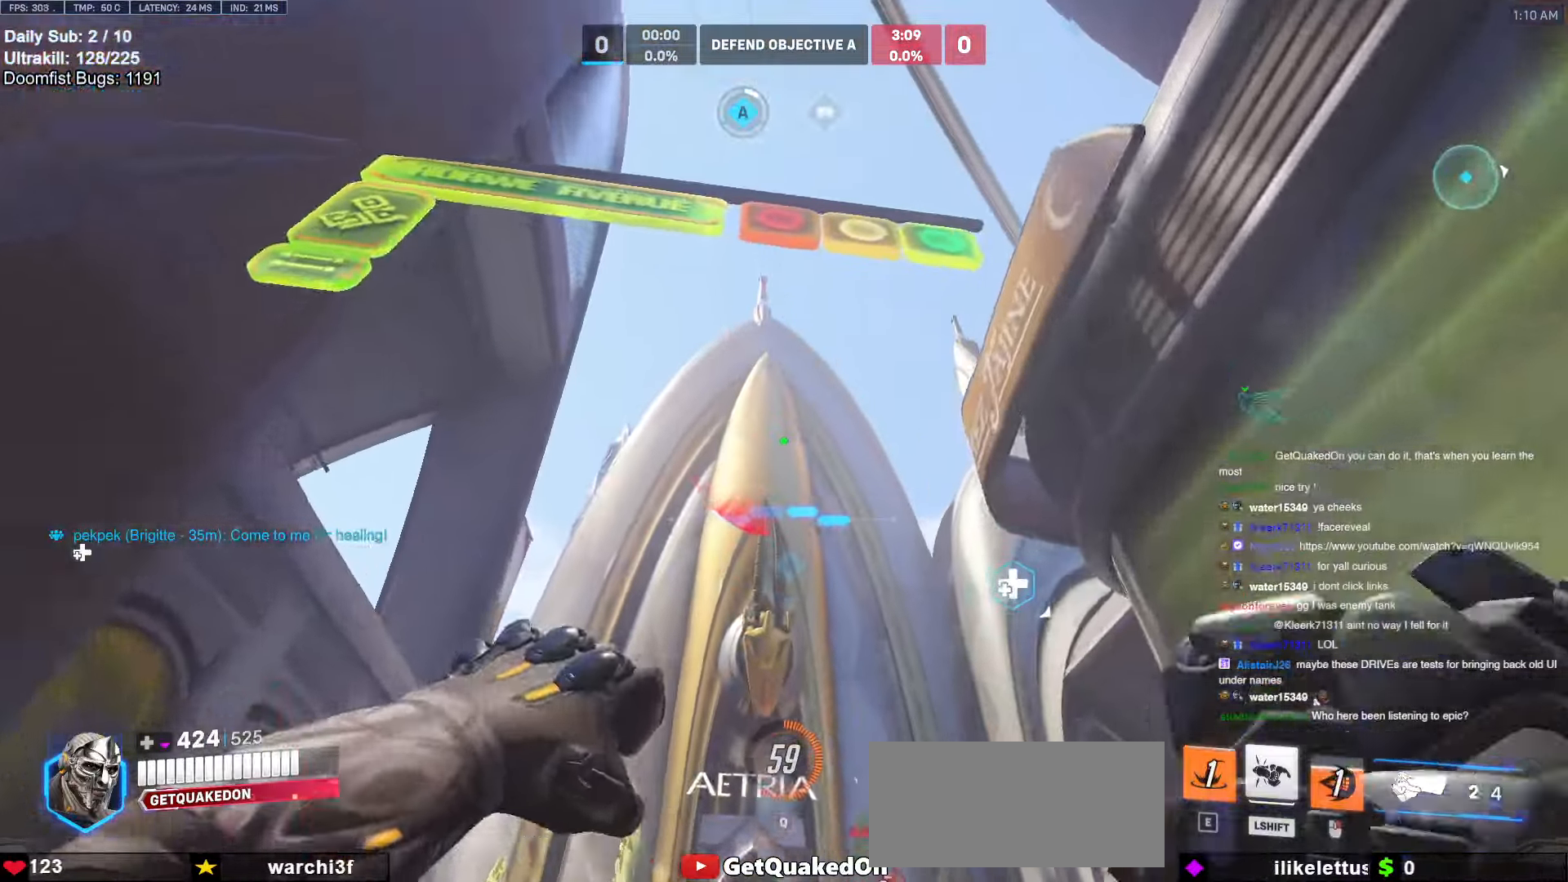
{"keys": ["a", "e", "w"], "mouse": [], "events": [[84, "w", "up"], [167, "a", "down"], [167, "e", "up"], [167, "s", "down"], [267, "e", "down"], [350, "e", "up"], [350, "s", "up"], [400, "e", "down"], [450, "e", "up"], [484, "e", "down"], [484, "w", "down"]]}
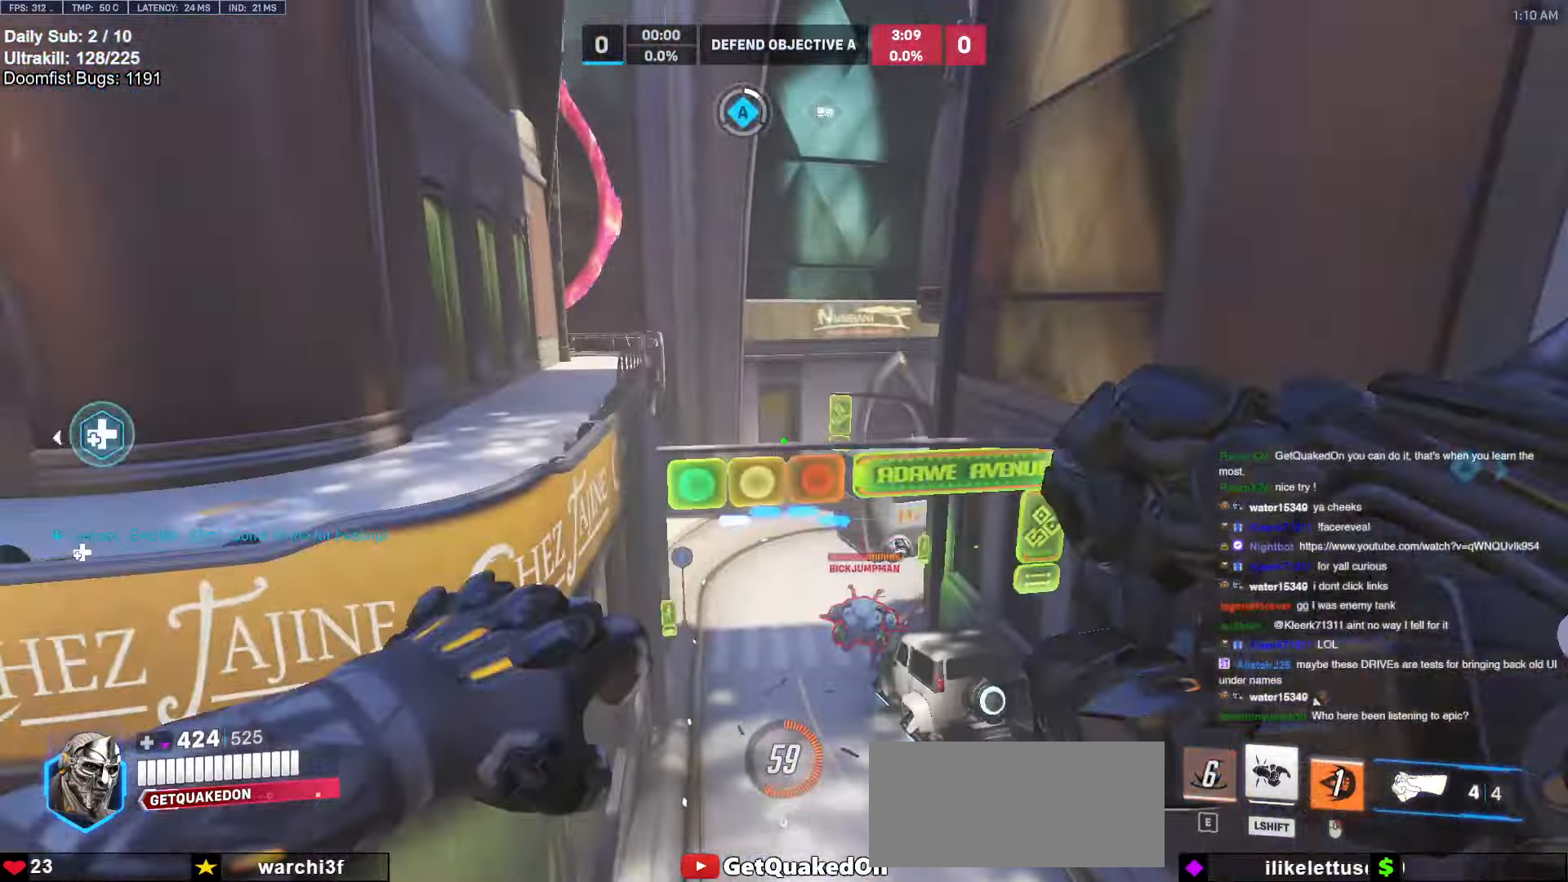
{"keys": ["d", "s"], "mouse": ["left"], "events": [[34, "e", "up"], [234, "a", "up"], [234, "d", "down"], [234, "mouse_left", "down"], [234, "w", "up"], [384, "mouse_left", "up"], [417, "s", "down"], [500, "mouse_left", "down"]]}
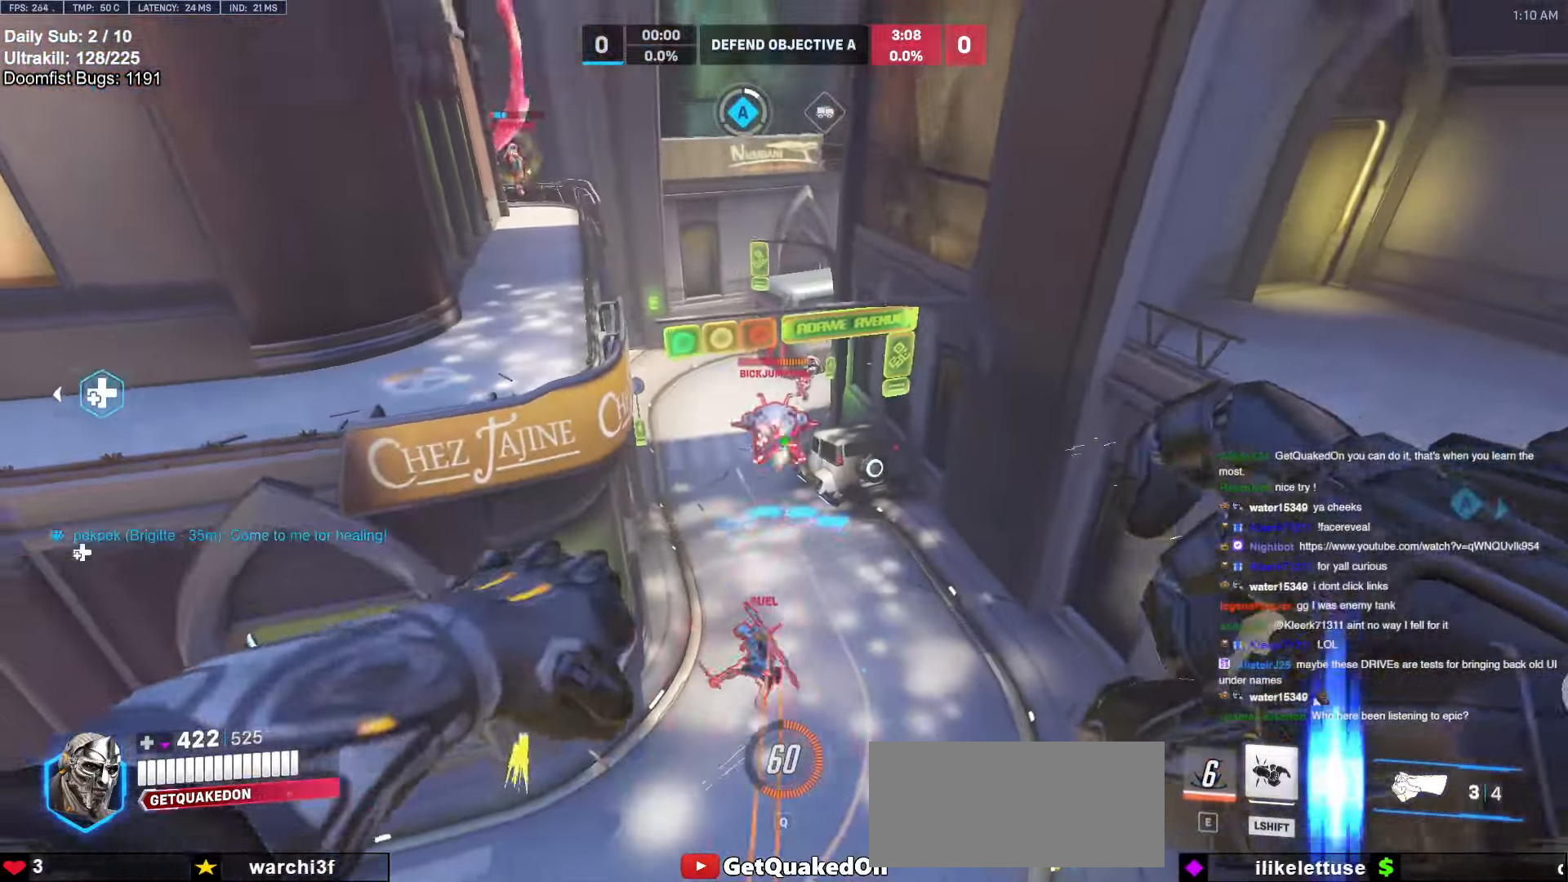
{"keys": ["space", "w"], "mouse": [], "events": [[150, "d", "up"], [200, "mouse_left", "up"], [284, "mouse_right", "down"], [334, "s", "up"], [384, "a", "down"], [434, "mouse_right", "up"], [434, "space", "down"], [434, "w", "down"], [484, "a", "up"]]}
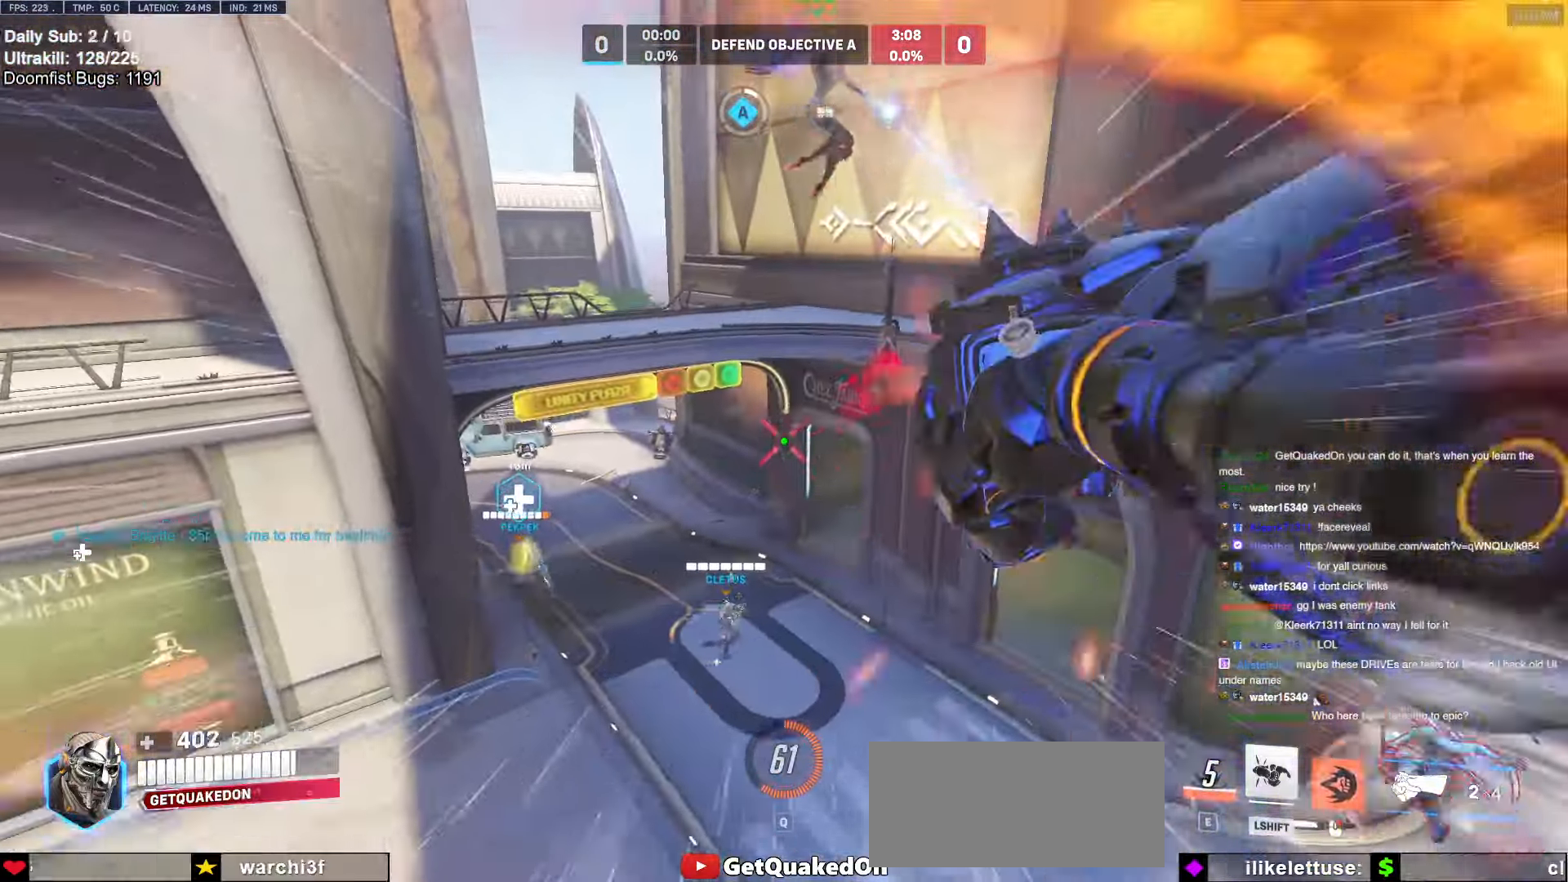
{"keys": ["a"], "mouse": [], "events": [[250, "a", "down"], [250, "space", "up"], [250, "w", "up"], [350, "mouse_left", "down"], [450, "mouse_left", "up"]]}
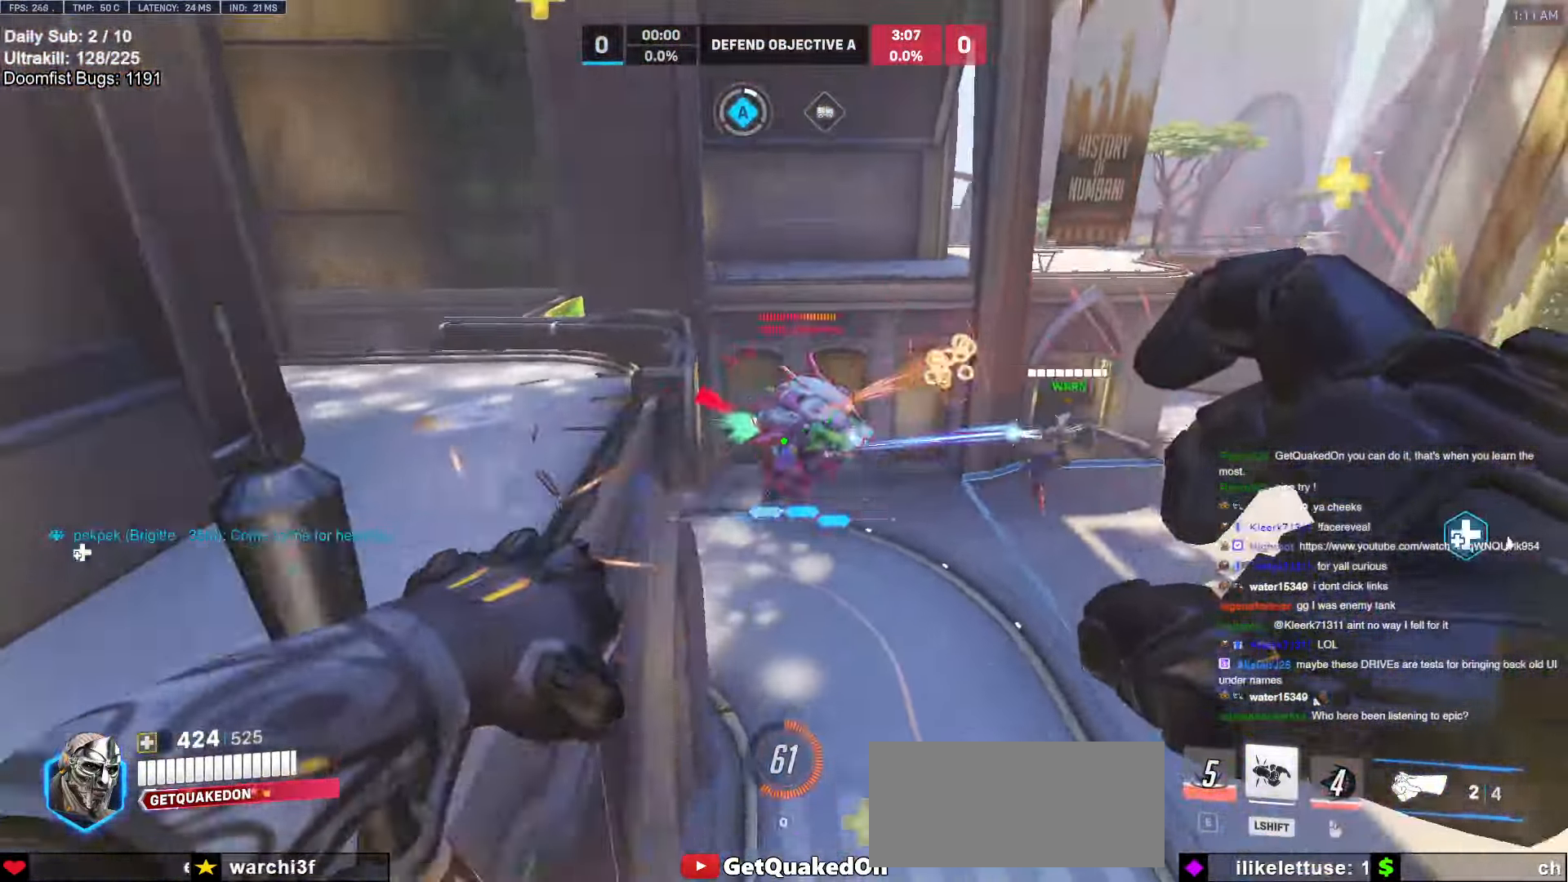
{"keys": ["d", "w"], "mouse": [], "events": [[184, "w", "down"], [234, "a", "up"], [234, "mouse_left", "down"], [284, "d", "down"], [367, "mouse_left", "up"]]}
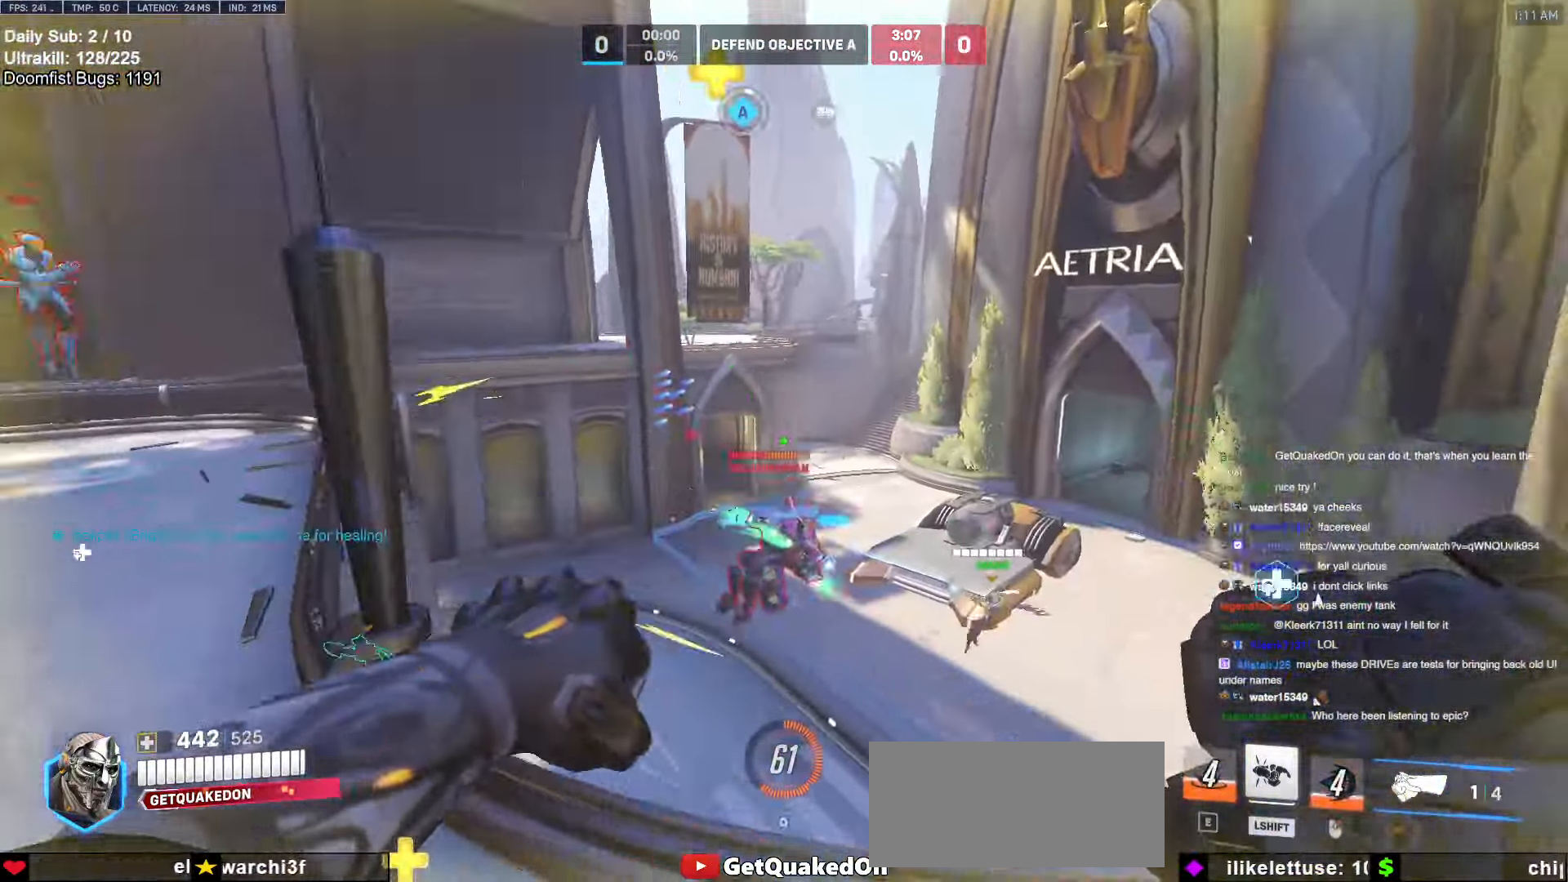
{"keys": ["d"], "mouse": [], "events": [[50, "space", "down"], [100, "w", "up"], [150, "space", "up"], [334, "mouse_left", "down"], [434, "mouse_left", "up"]]}
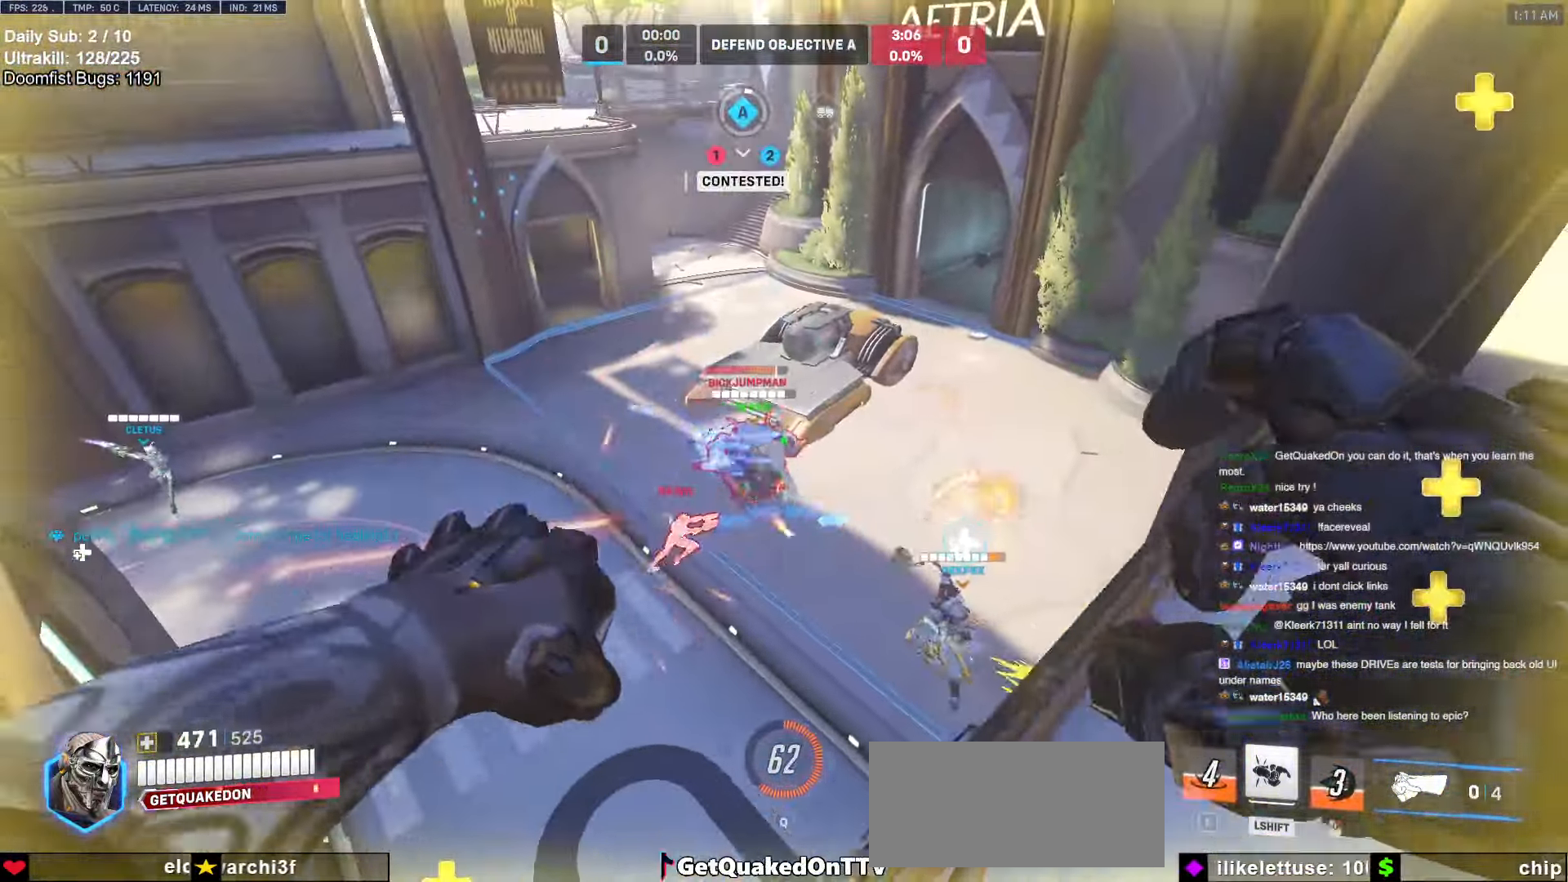
{"keys": ["d", "w"], "mouse": [], "events": [[17, "w", "down"], [217, "d", "up"], [350, "space", "down"], [500, "d", "down"], [500, "space", "up"]]}
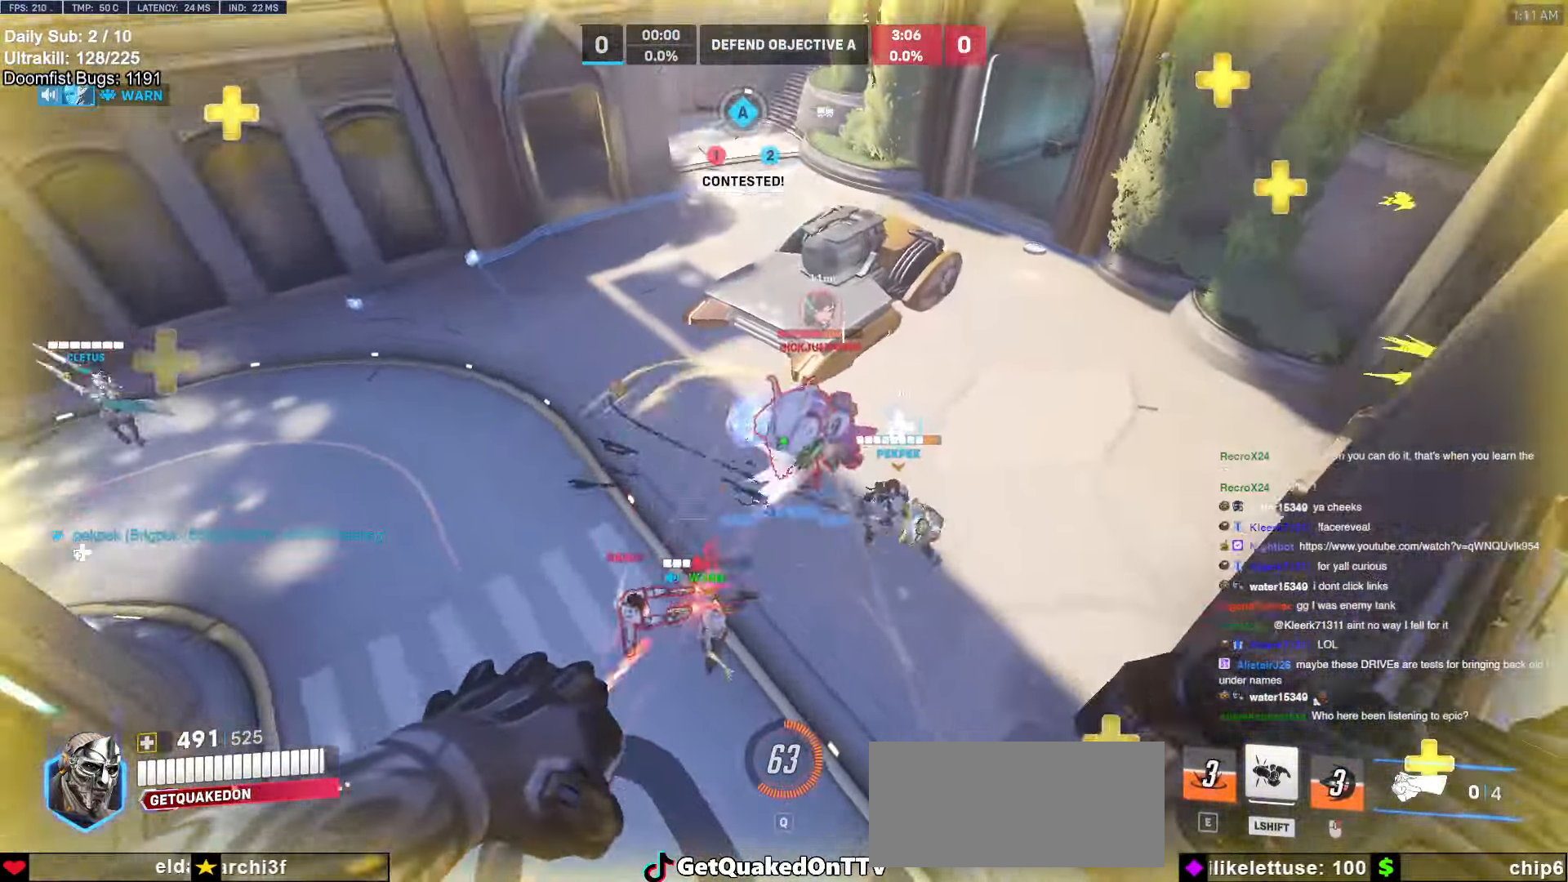
{"keys": ["a"], "mouse": [], "events": [[34, "w", "up"], [84, "mouse_left", "down"], [184, "mouse_left", "up"], [217, "s", "down"], [317, "a", "down"], [317, "d", "up"], [417, "s", "up"]]}
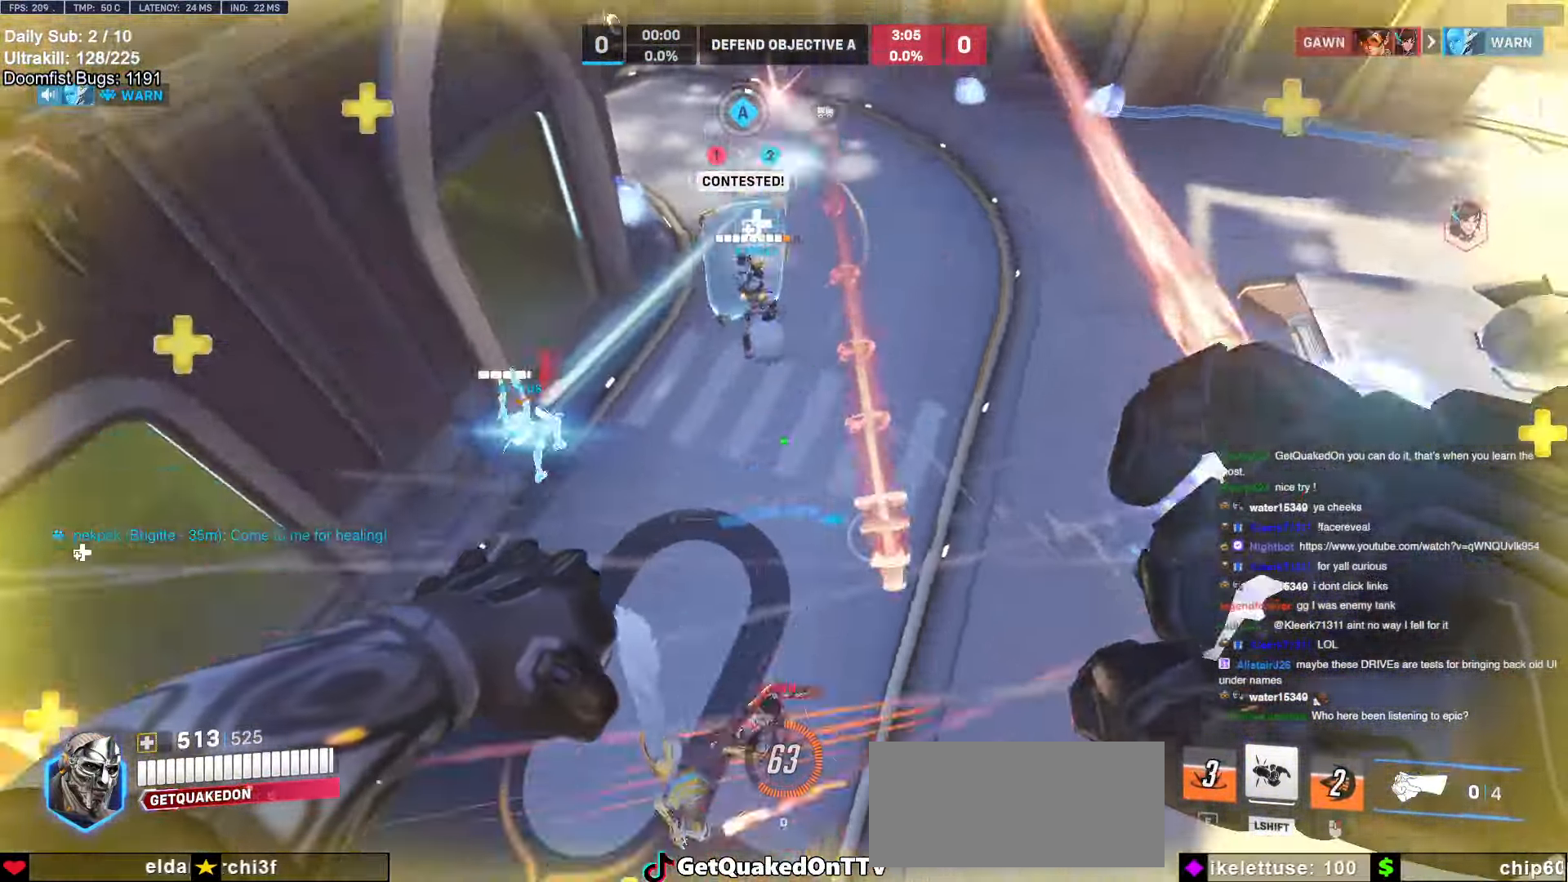
{"keys": ["d", "w"], "mouse": [], "events": [[50, "a", "up"], [50, "w", "down"], [284, "d", "down"], [334, "w", "up"], [384, "w", "down"]]}
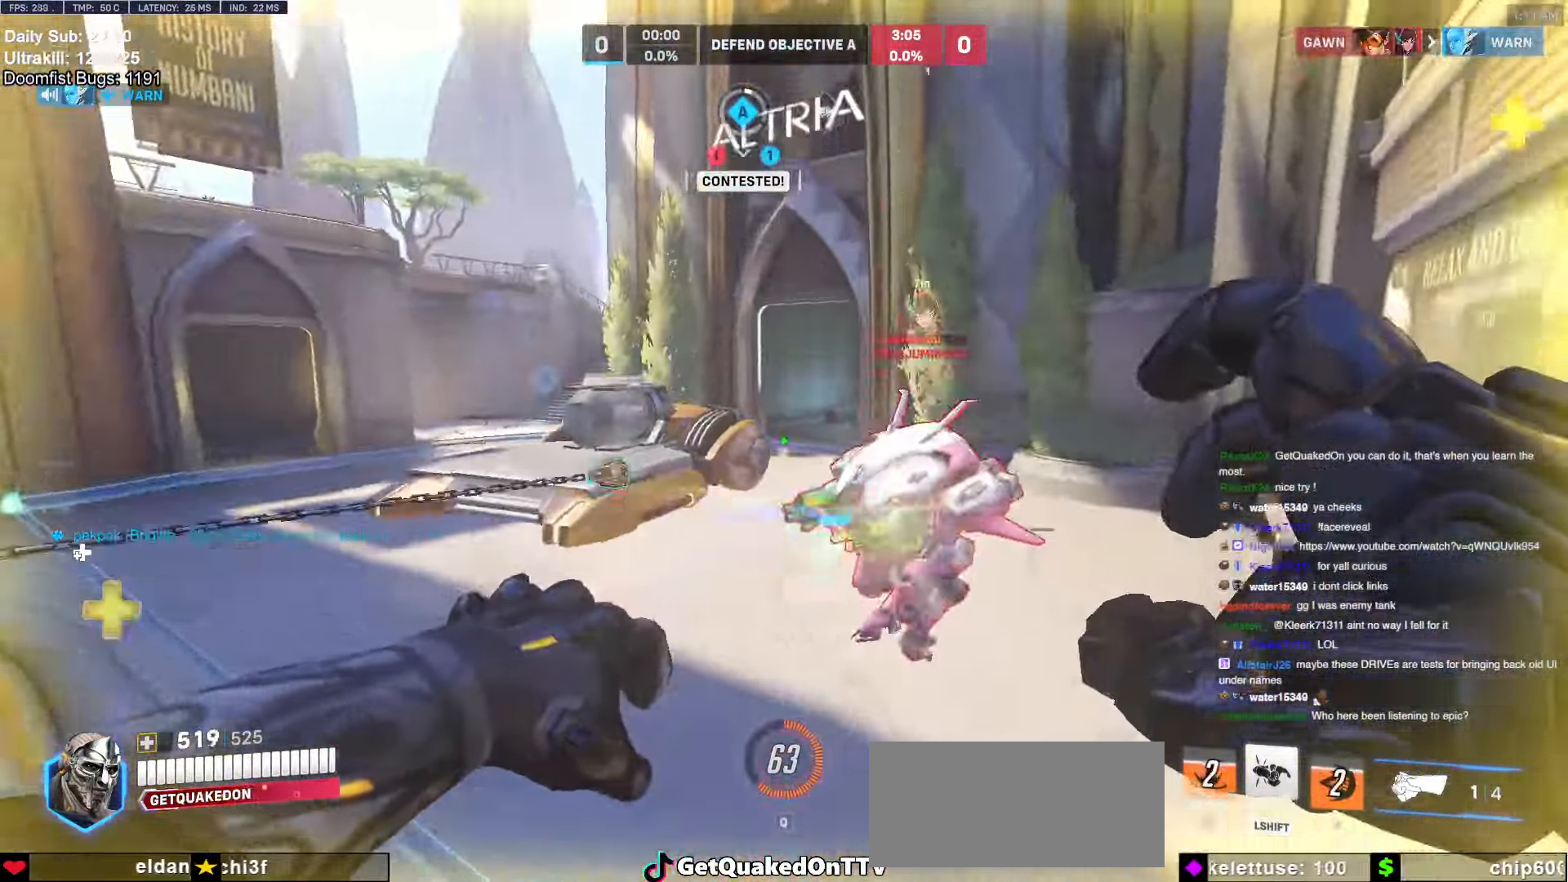
{"keys": ["d", "w"], "mouse": ["left"], "events": [[17, "d", "up"], [167, "mouse_left", "down"], [300, "mouse_left", "up"], [350, "d", "down"], [350, "space", "down"], [450, "space", "up"], [484, "mouse_left", "down"]]}
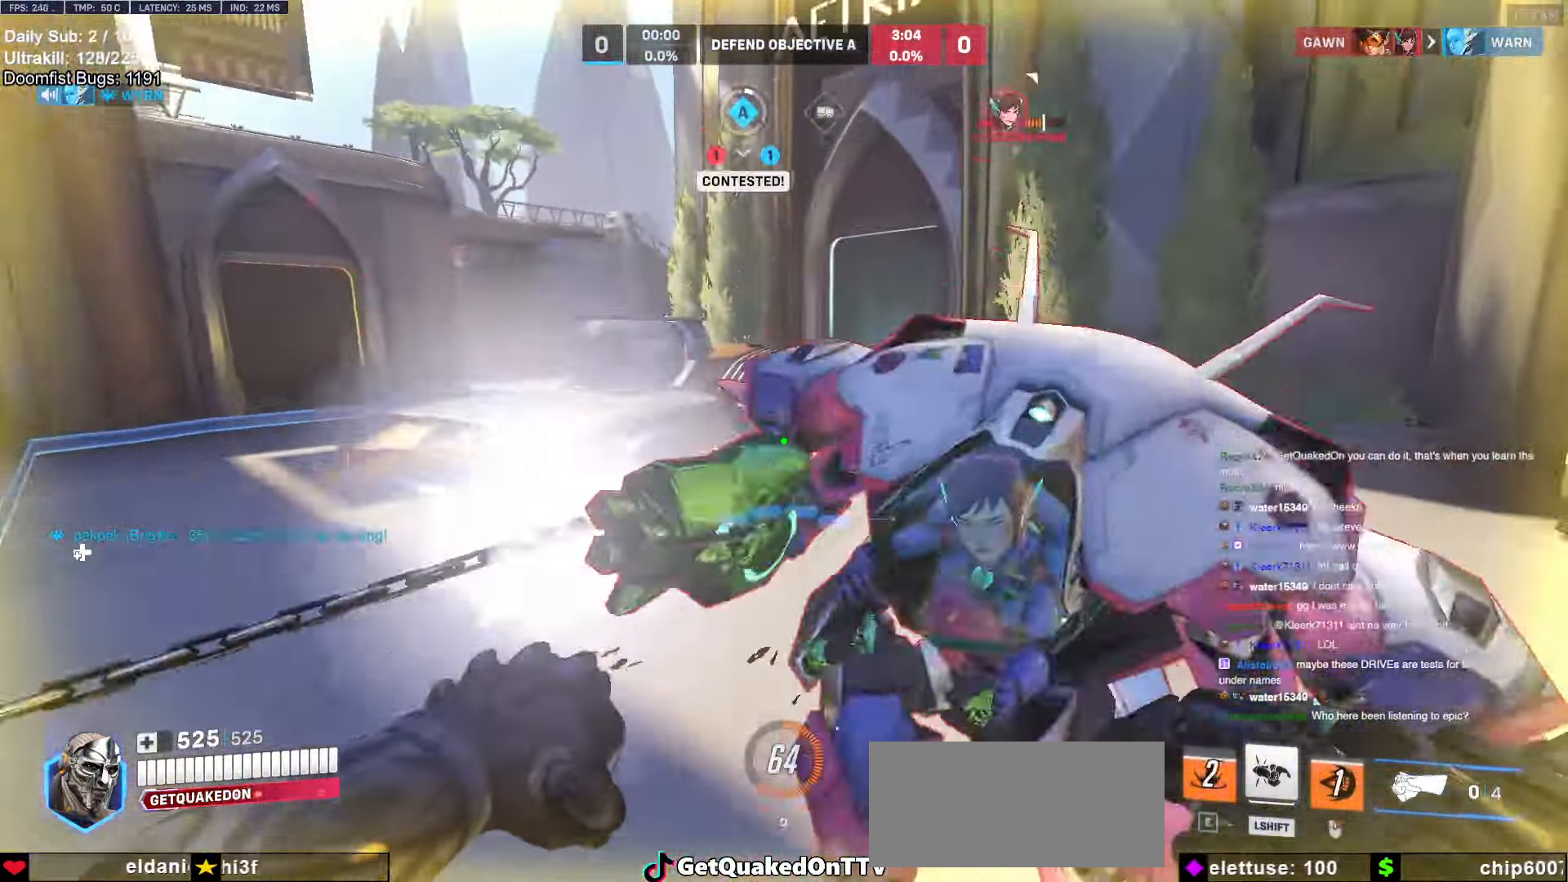
{"keys": ["d"], "mouse": [], "events": [[84, "melee", "down"], [134, "w", "up"], [217, "melee", "up"], [217, "mouse_left", "up"]]}
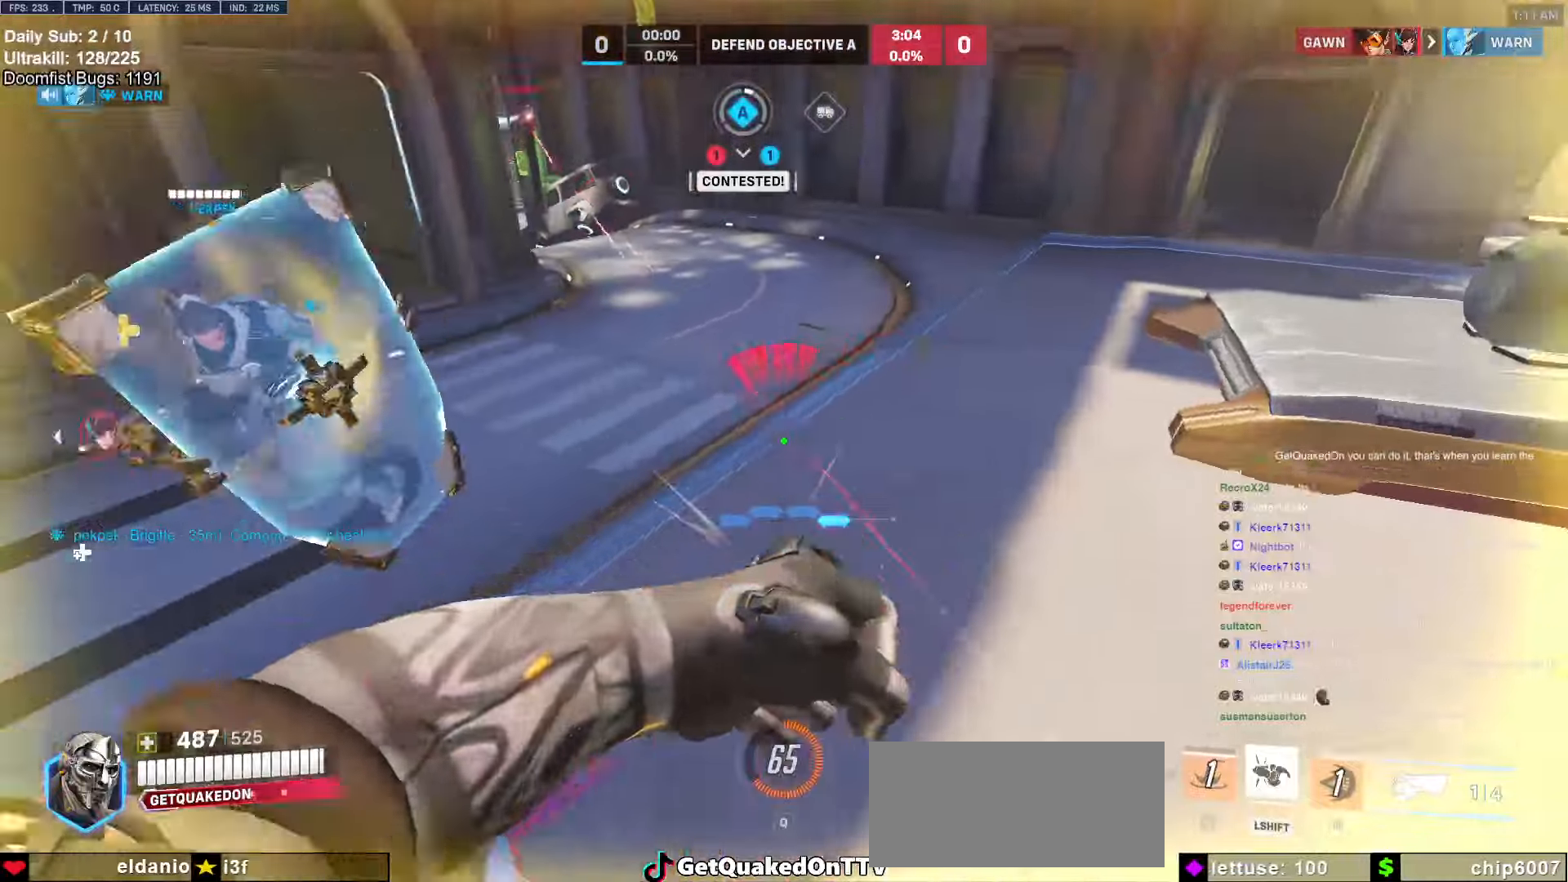
{"keys": ["a", "s"], "mouse": ["left"], "events": [[100, "s", "down"], [184, "a", "down"], [184, "d", "up"], [434, "mouse_left", "down"]]}
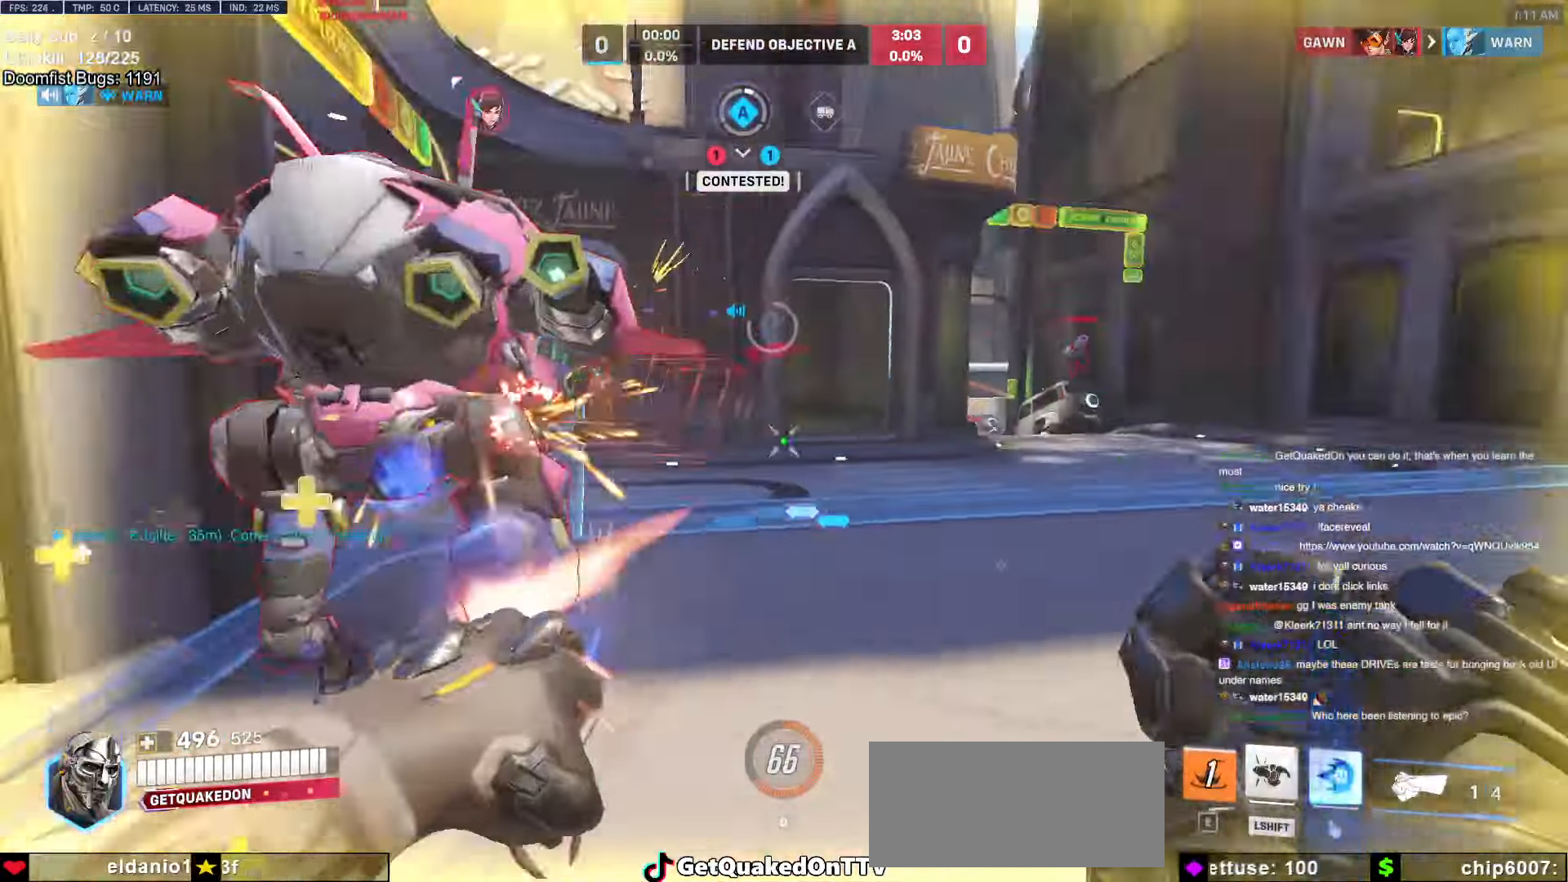
{"keys": ["w"], "mouse": ["left"], "events": [[17, "a", "up"], [17, "d", "down"], [17, "mouse_left", "up"], [67, "s", "up"], [200, "space", "down"], [300, "space", "up"], [350, "w", "down"], [400, "d", "up"], [434, "mouse_left", "down"]]}
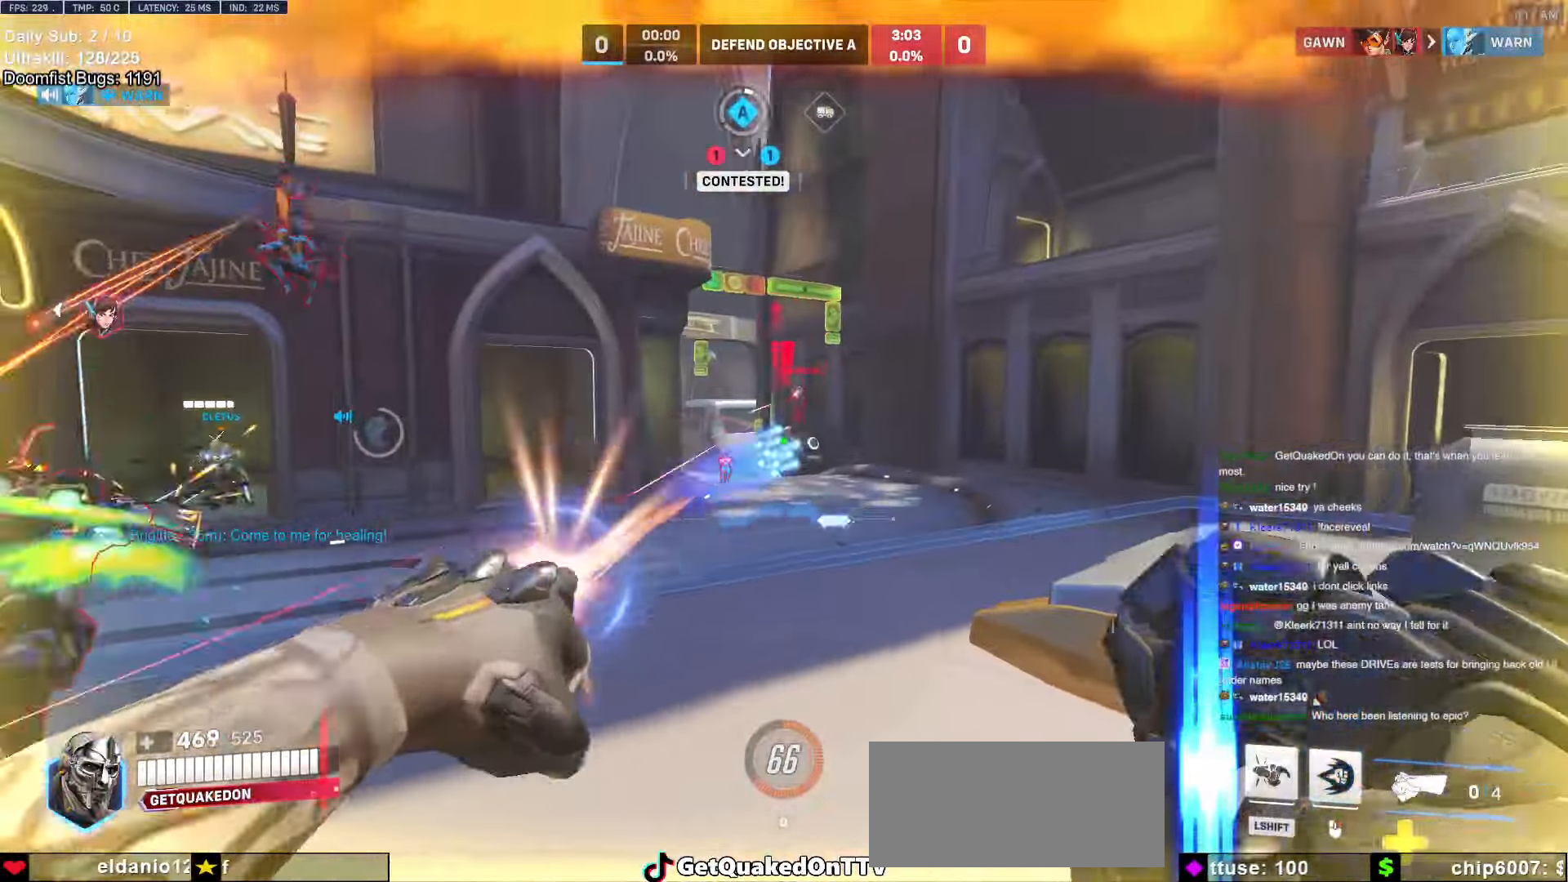
{"keys": ["w"], "mouse": [], "events": [[84, "e", "down"], [84, "mouse_left", "up"], [167, "e", "up"]]}
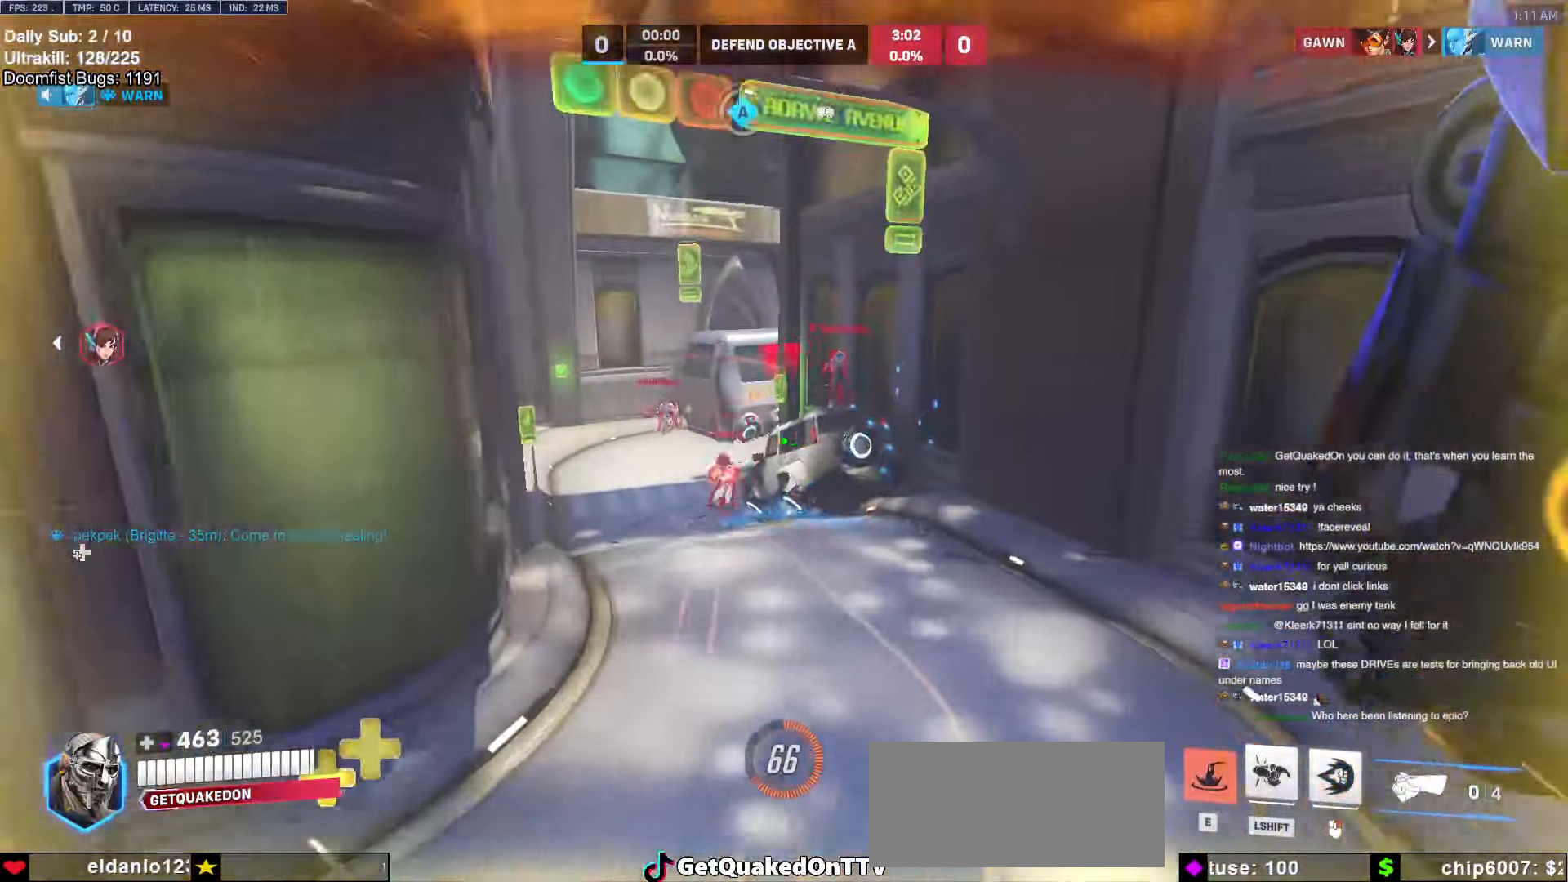
{"keys": ["s", "space"], "mouse": [], "events": [[50, "d", "down"], [200, "w", "up"], [250, "d", "up"], [284, "s", "down"], [434, "space", "down"]]}
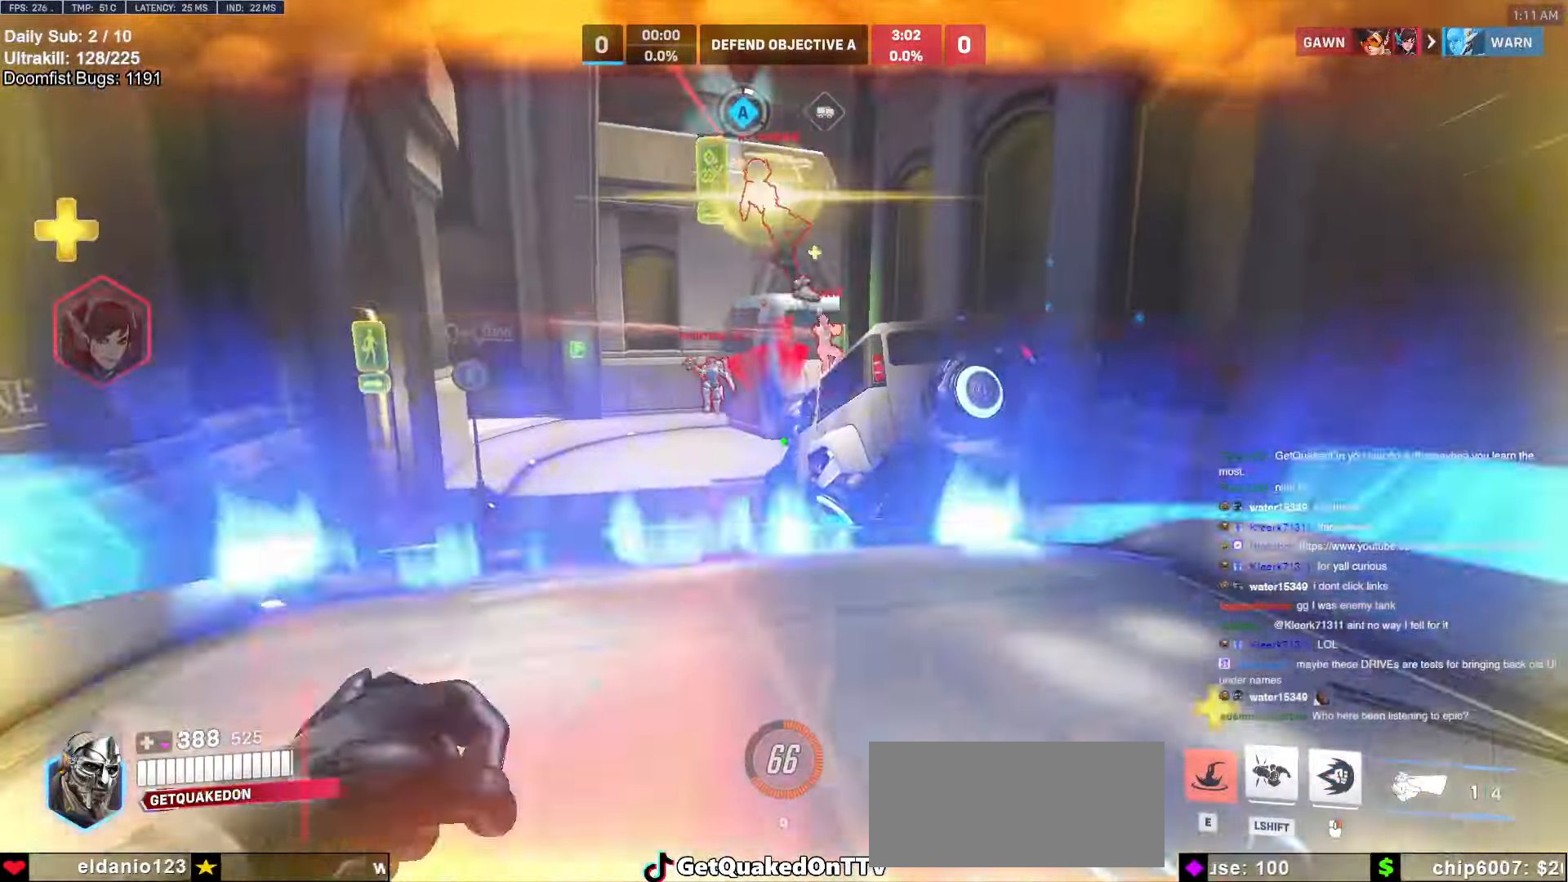
{"keys": ["a", "w"], "mouse": ["right"], "events": [[84, "space", "up"], [167, "a", "down"], [167, "mouse_left", "down"], [200, "mouse_right", "down"], [250, "s", "up"], [300, "mouse_left", "up"], [400, "w", "down"]]}
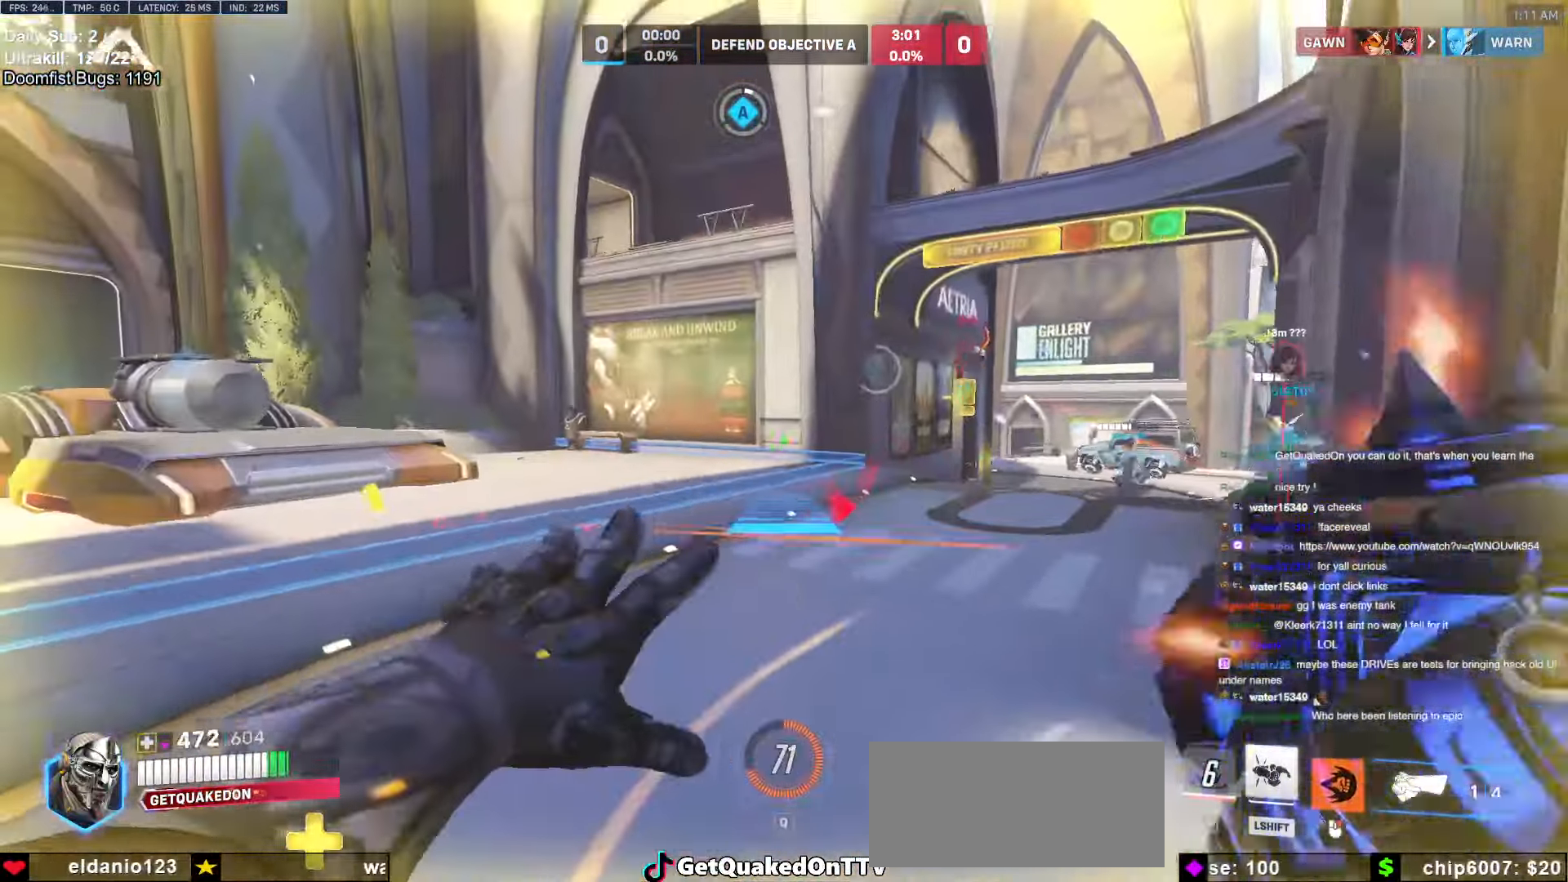
{"keys": ["a", "w"], "mouse": ["right"], "events": []}
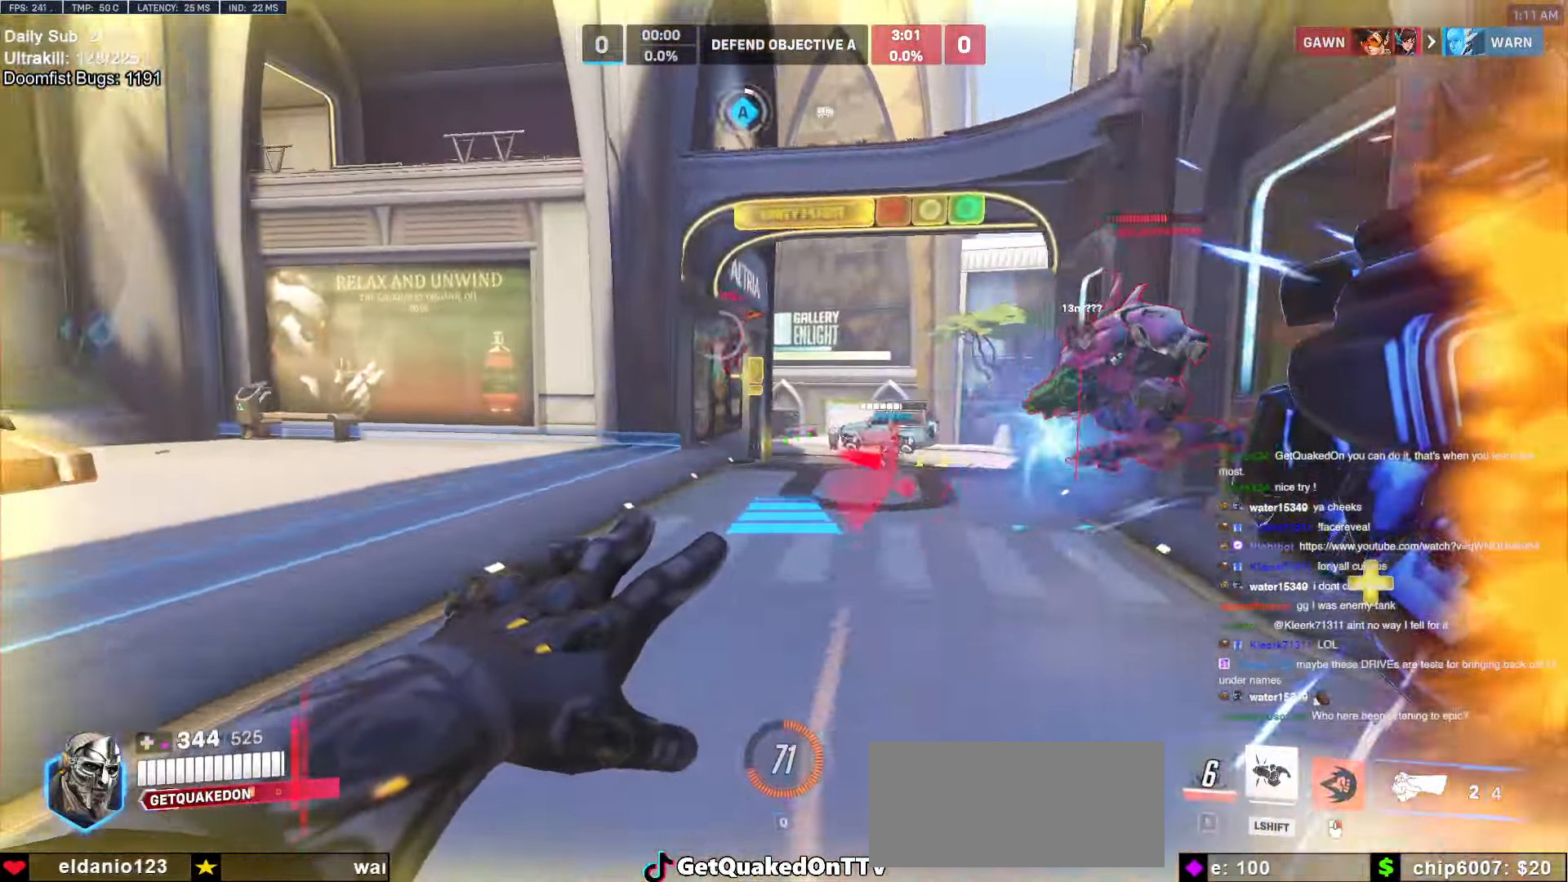
{"keys": ["w"], "mouse": [], "events": [[150, "a", "up"], [150, "mouse_right", "up"]]}
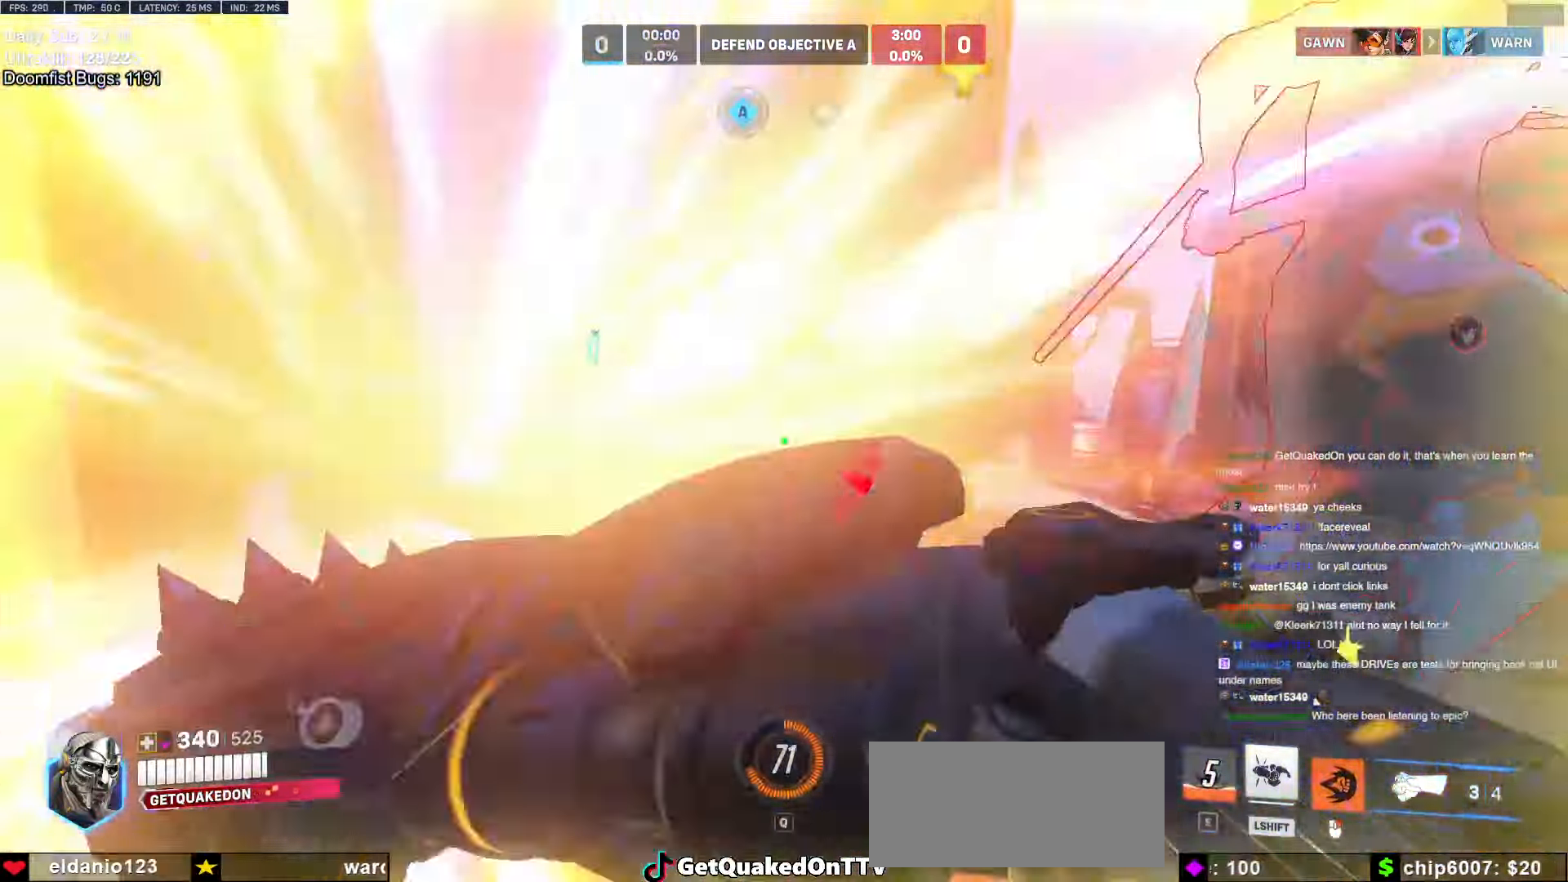
{"keys": ["a", "w"], "mouse": [], "events": [[67, "d", "down"], [300, "mouse_left", "down"], [350, "d", "up"], [400, "melee", "down"], [500, "a", "down"], [500, "melee", "up"], [500, "mouse_left", "up"]]}
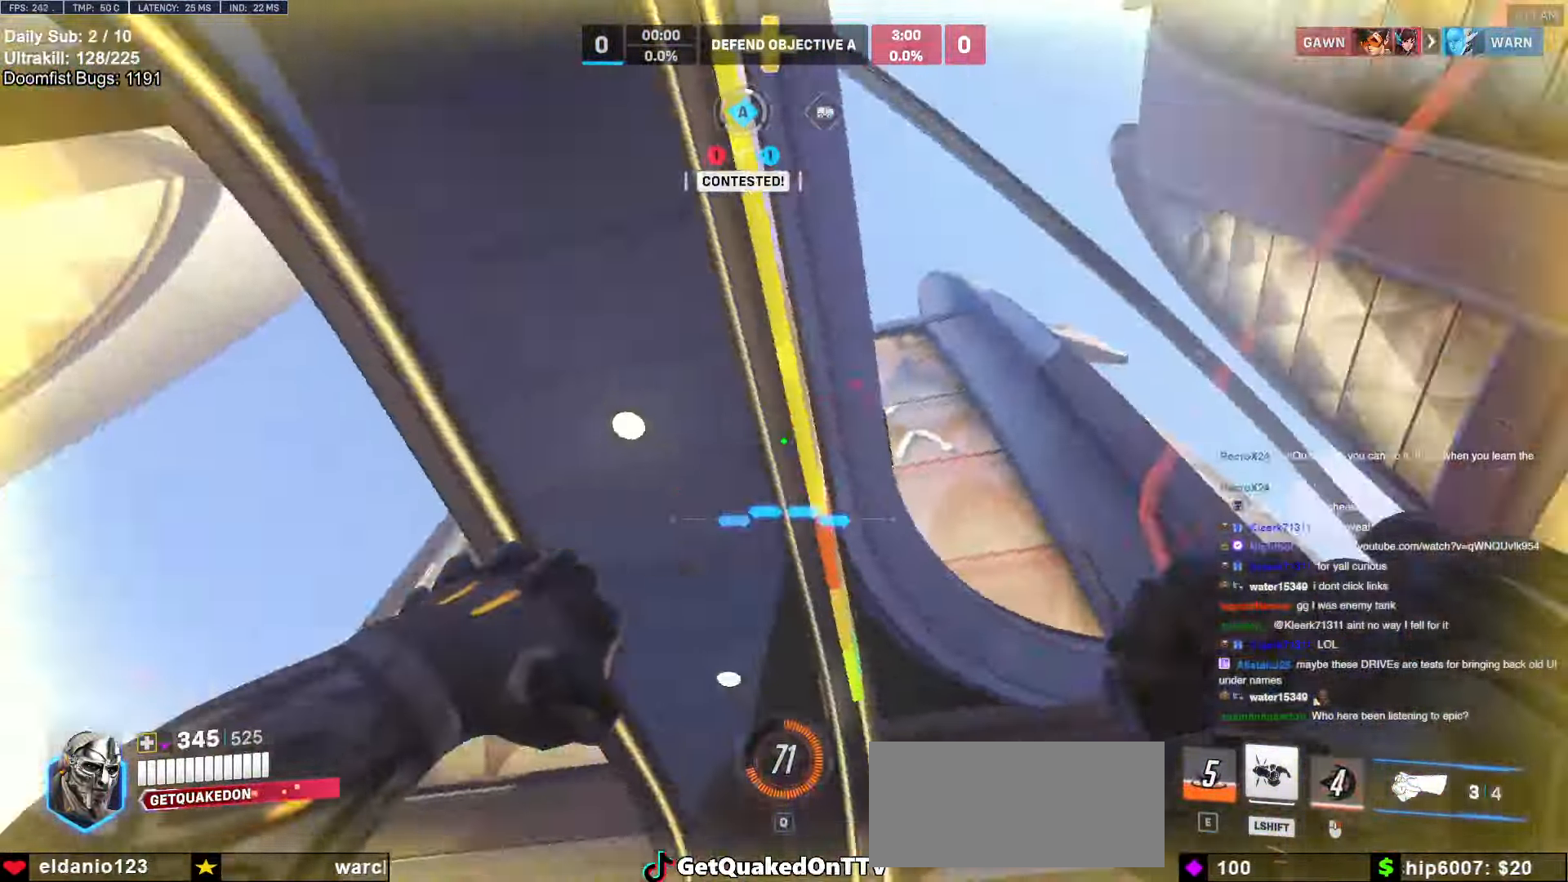
{"keys": ["a"], "mouse": [], "events": [[34, "w", "up"], [84, "space", "down"], [134, "space", "up"], [217, "space", "down"], [317, "space", "up"]]}
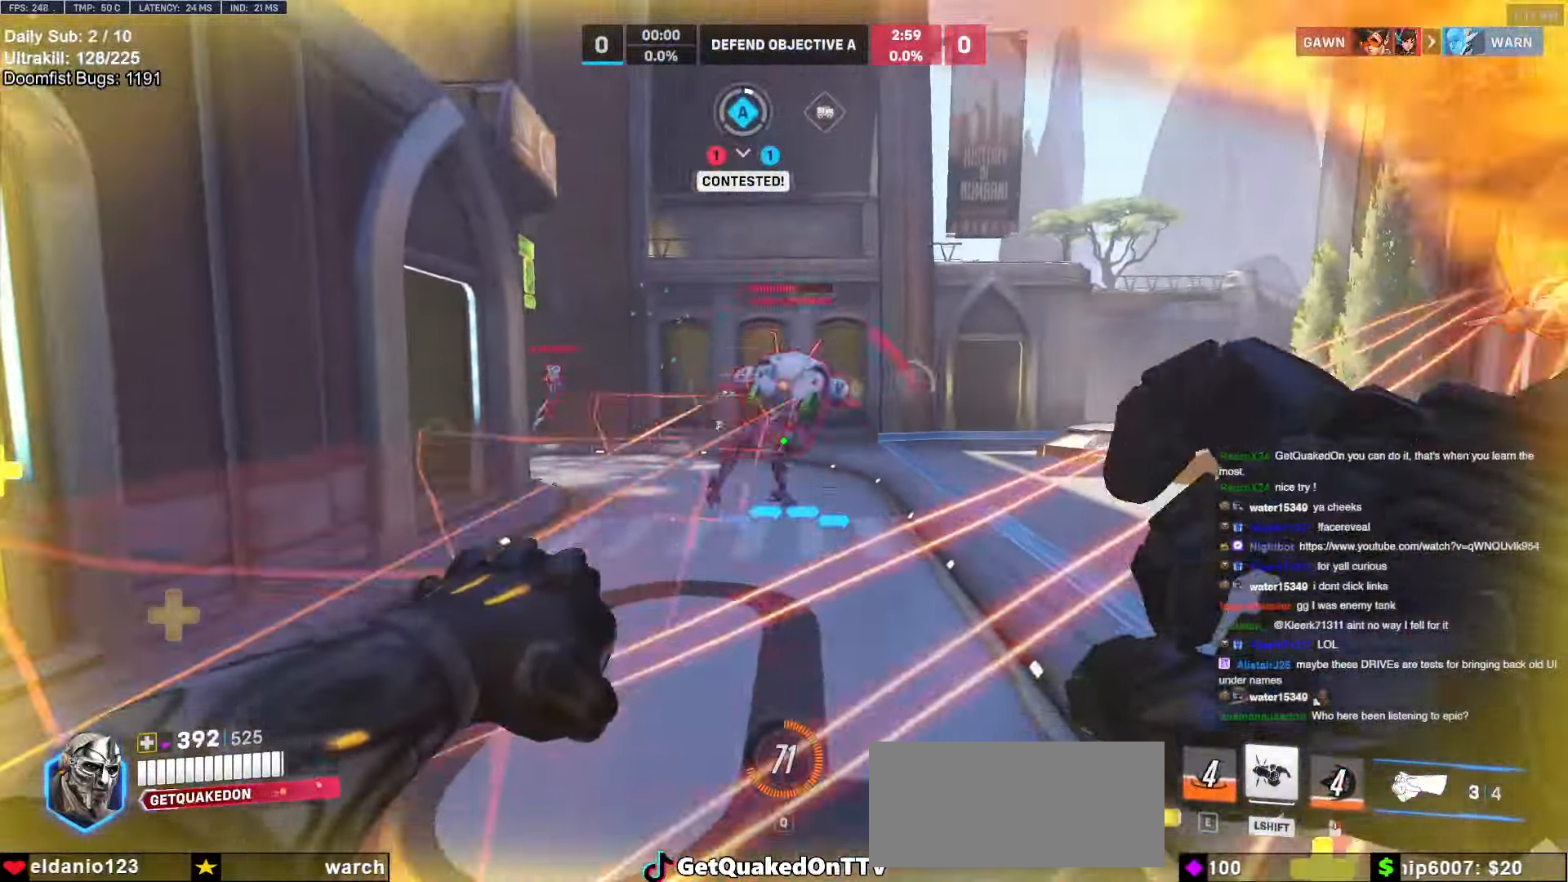
{"keys": ["d"], "mouse": [], "events": [[50, "mouse_left", "down"], [50, "w", "down"], [200, "mouse_left", "up"], [334, "a", "up"], [334, "d", "down"], [334, "mouse_left", "down"], [384, "shift", "down"], [434, "mouse_left", "up"], [434, "w", "up"], [467, "shift", "up"]]}
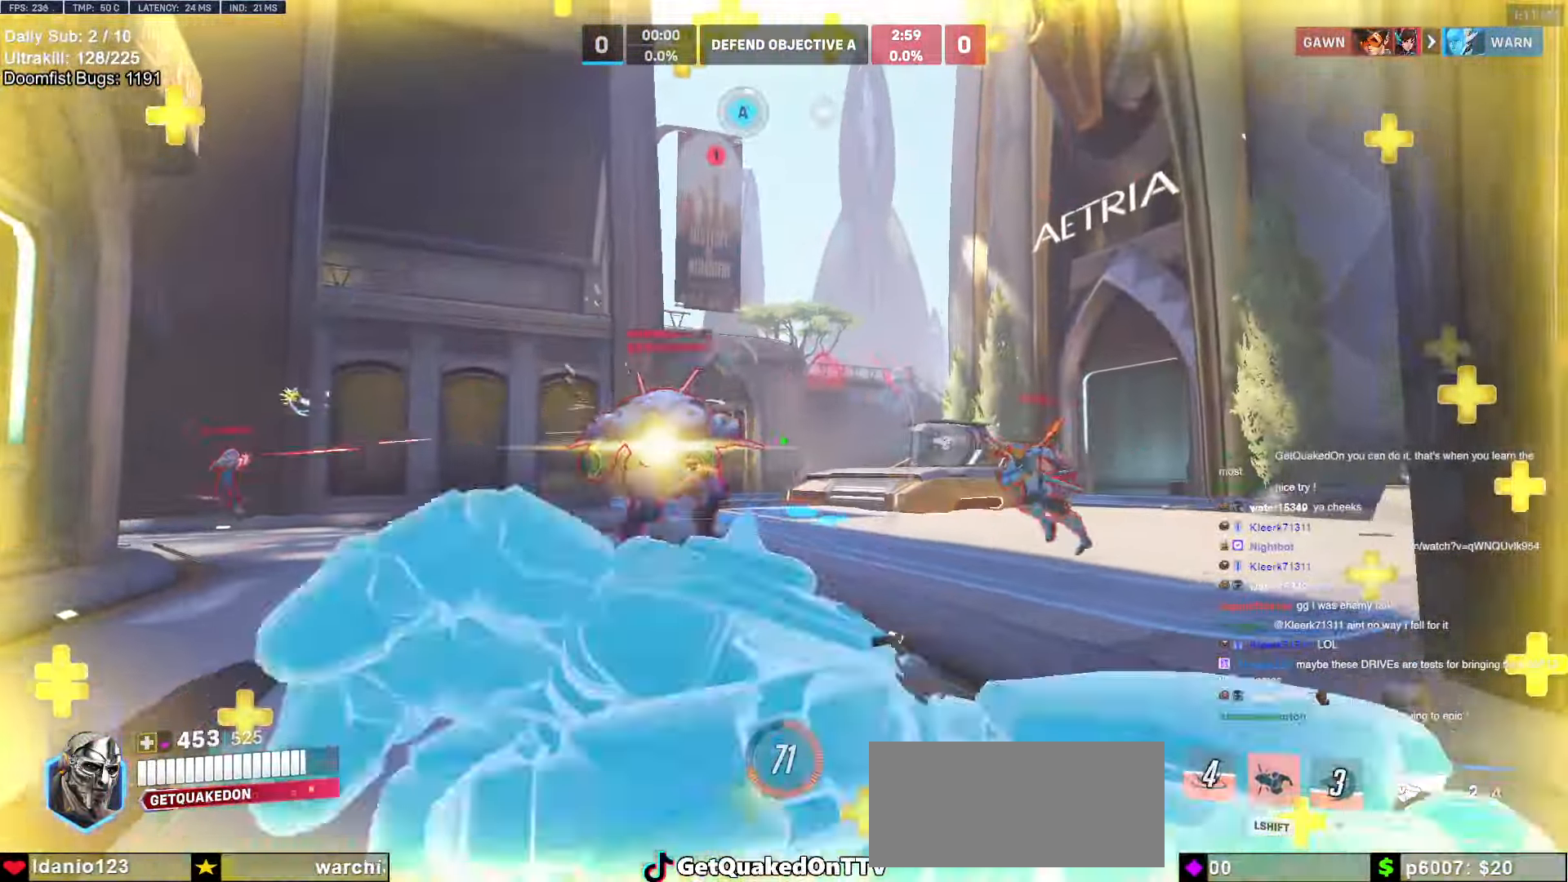
{"keys": ["d"], "mouse": [], "events": [[167, "s", "down"], [434, "s", "up"]]}